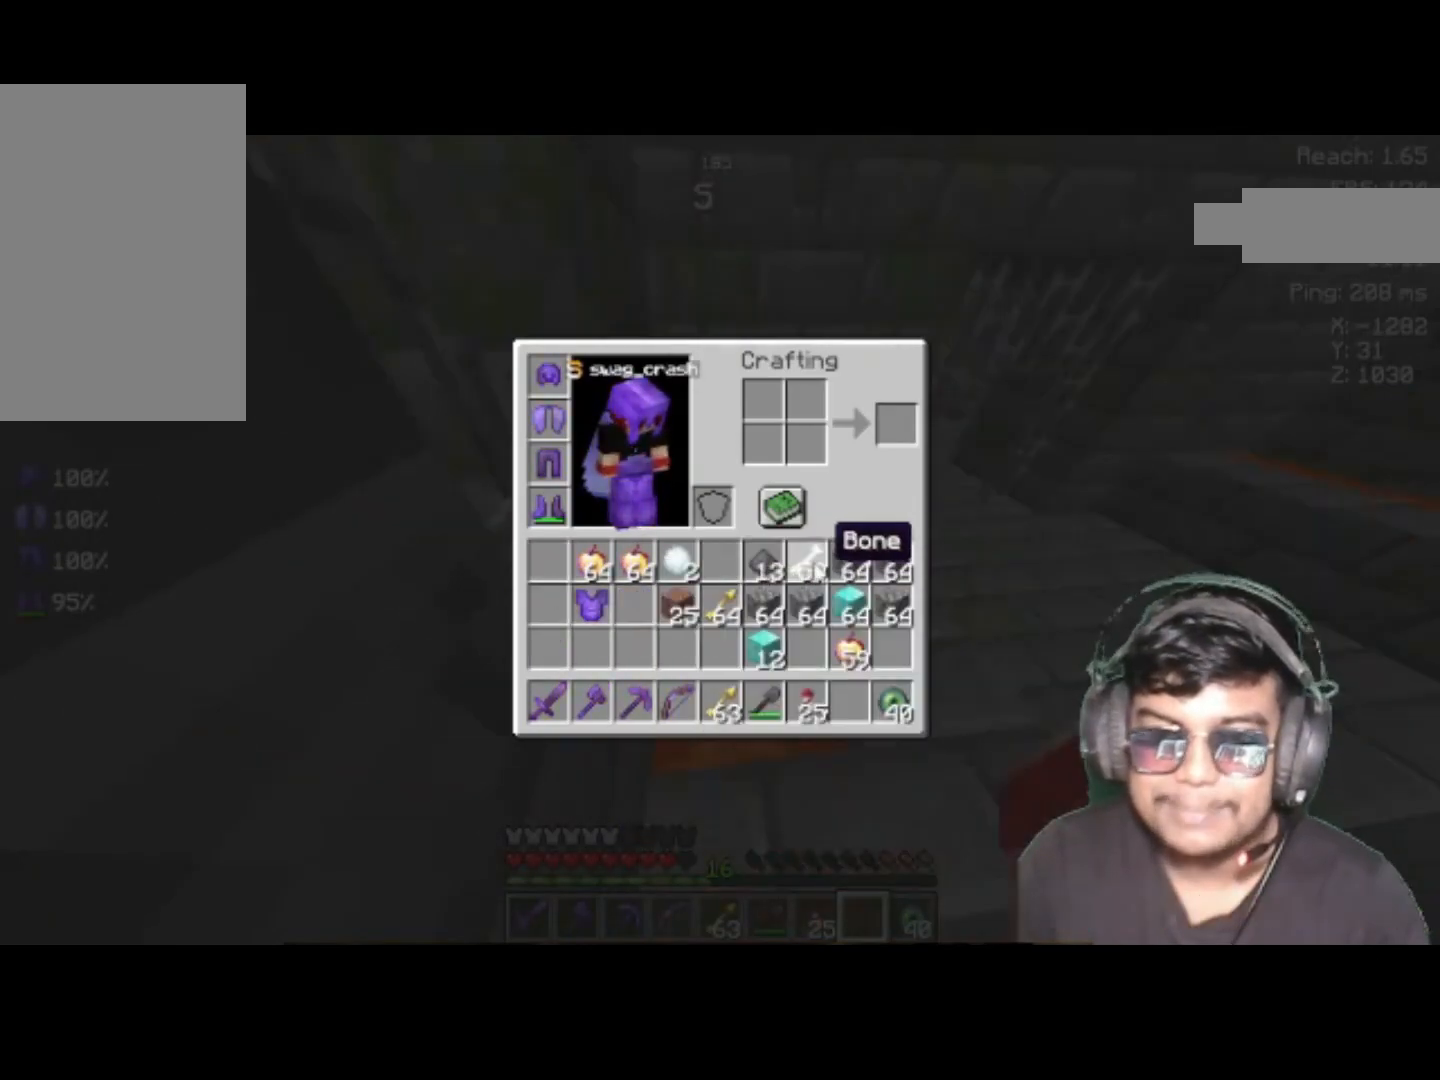
Gameplay with keyboard; each line is a JSON object with the keys held at the frame after it. "events" lists presses ("down") and releases ("up") of "a", "d", "s", "space" and "w" between this image and that frame as [ms after this image, input, new state], when the widget could be followed in between. No other keys are recorded. Mouse input is not recorded.
{"keys": ["w"], "events": [[283, "w", "down"]]}
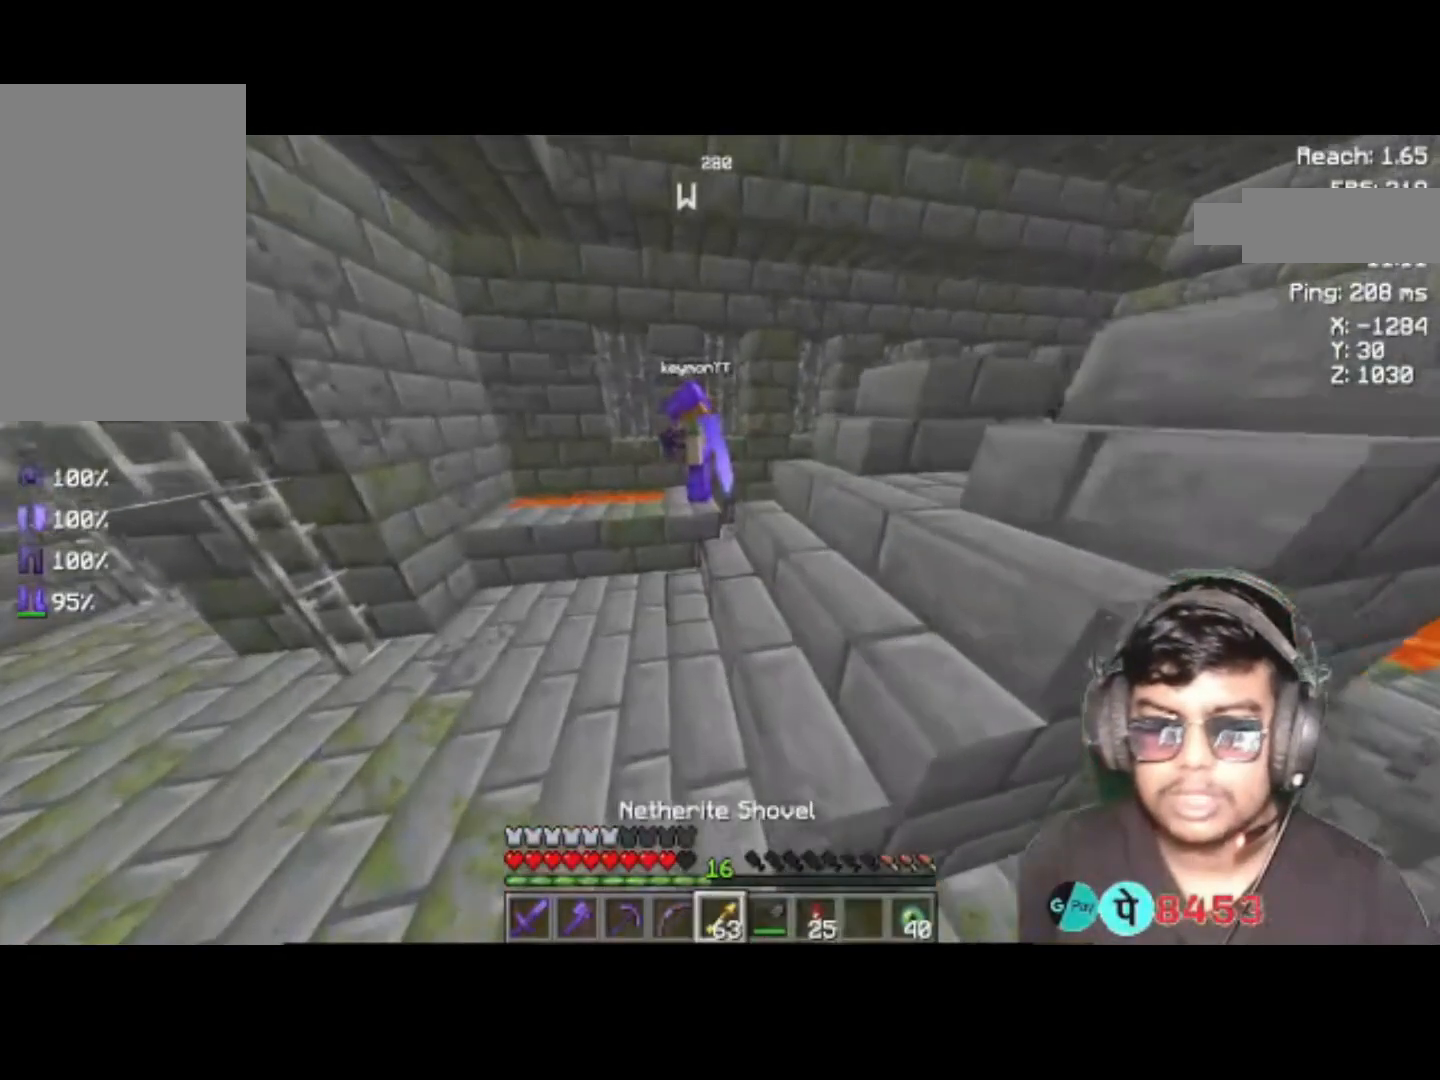
{"keys": [], "events": [[50, "a", "down"], [50, "w", "up"], [483, "a", "up"]]}
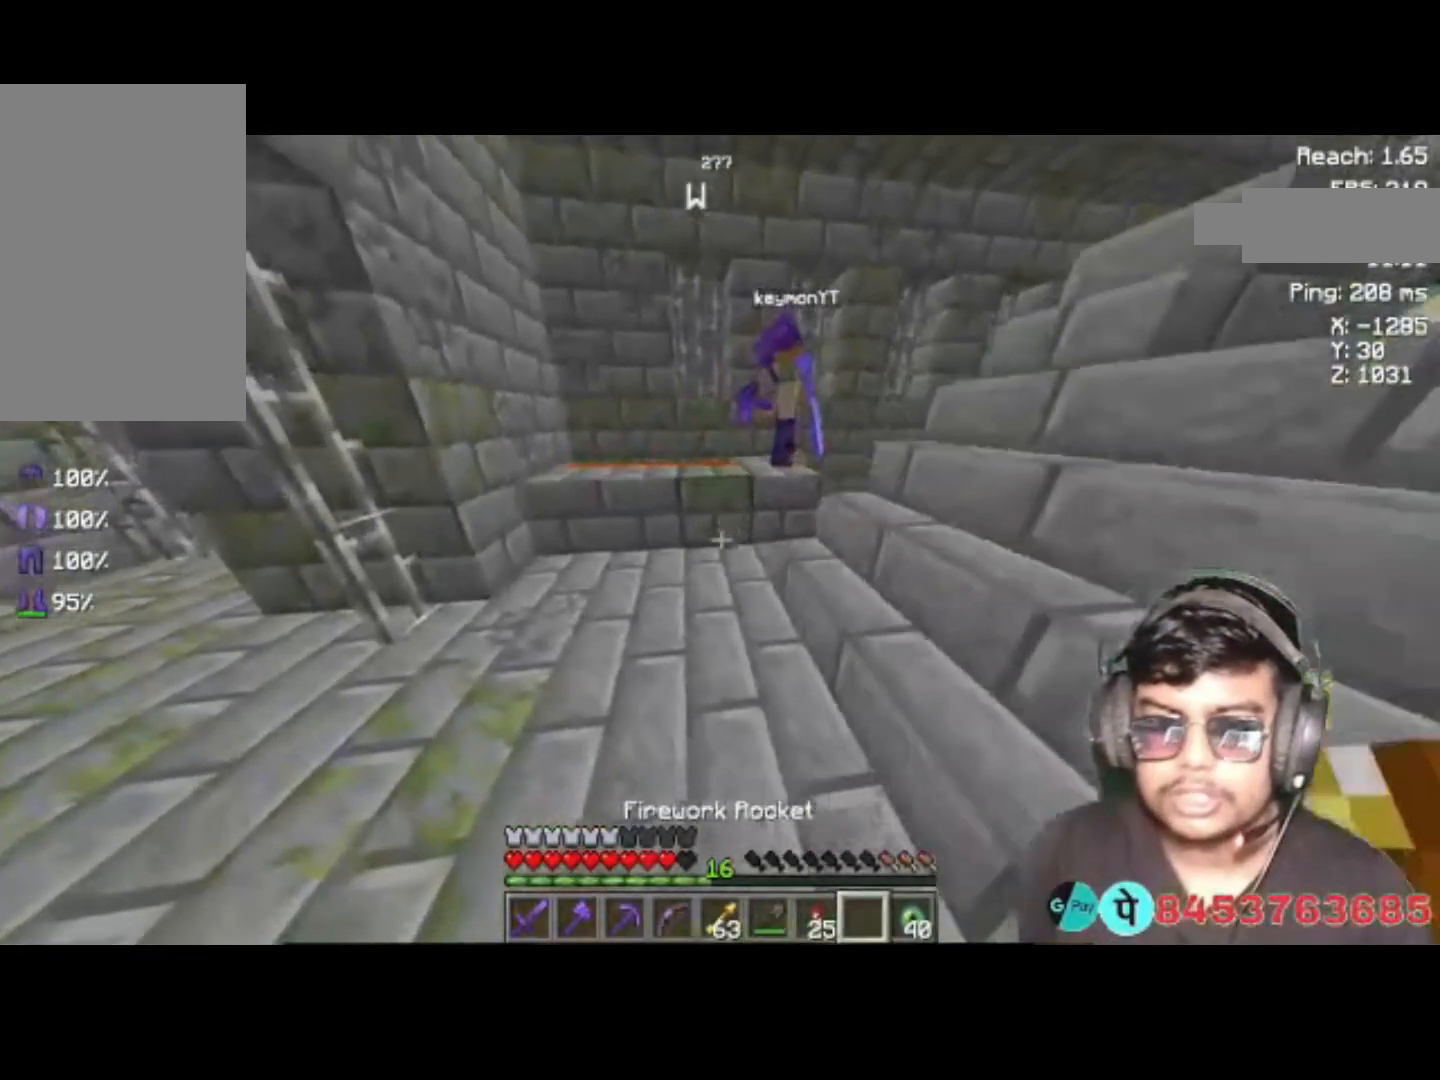
{"keys": [], "events": []}
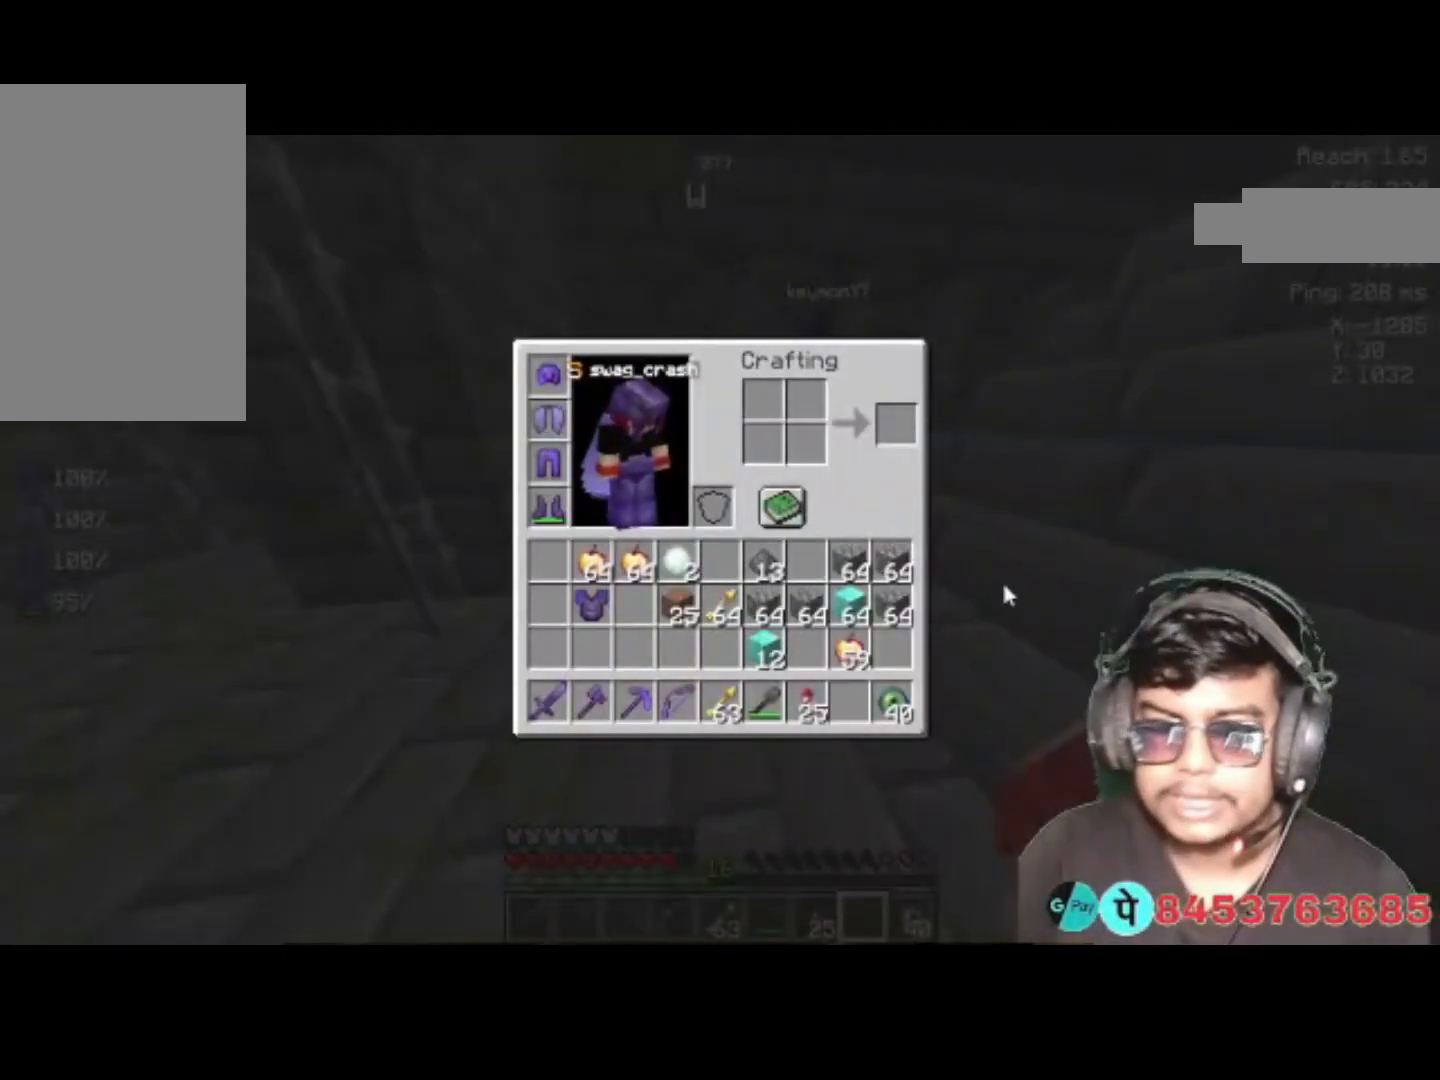
{"keys": [], "events": []}
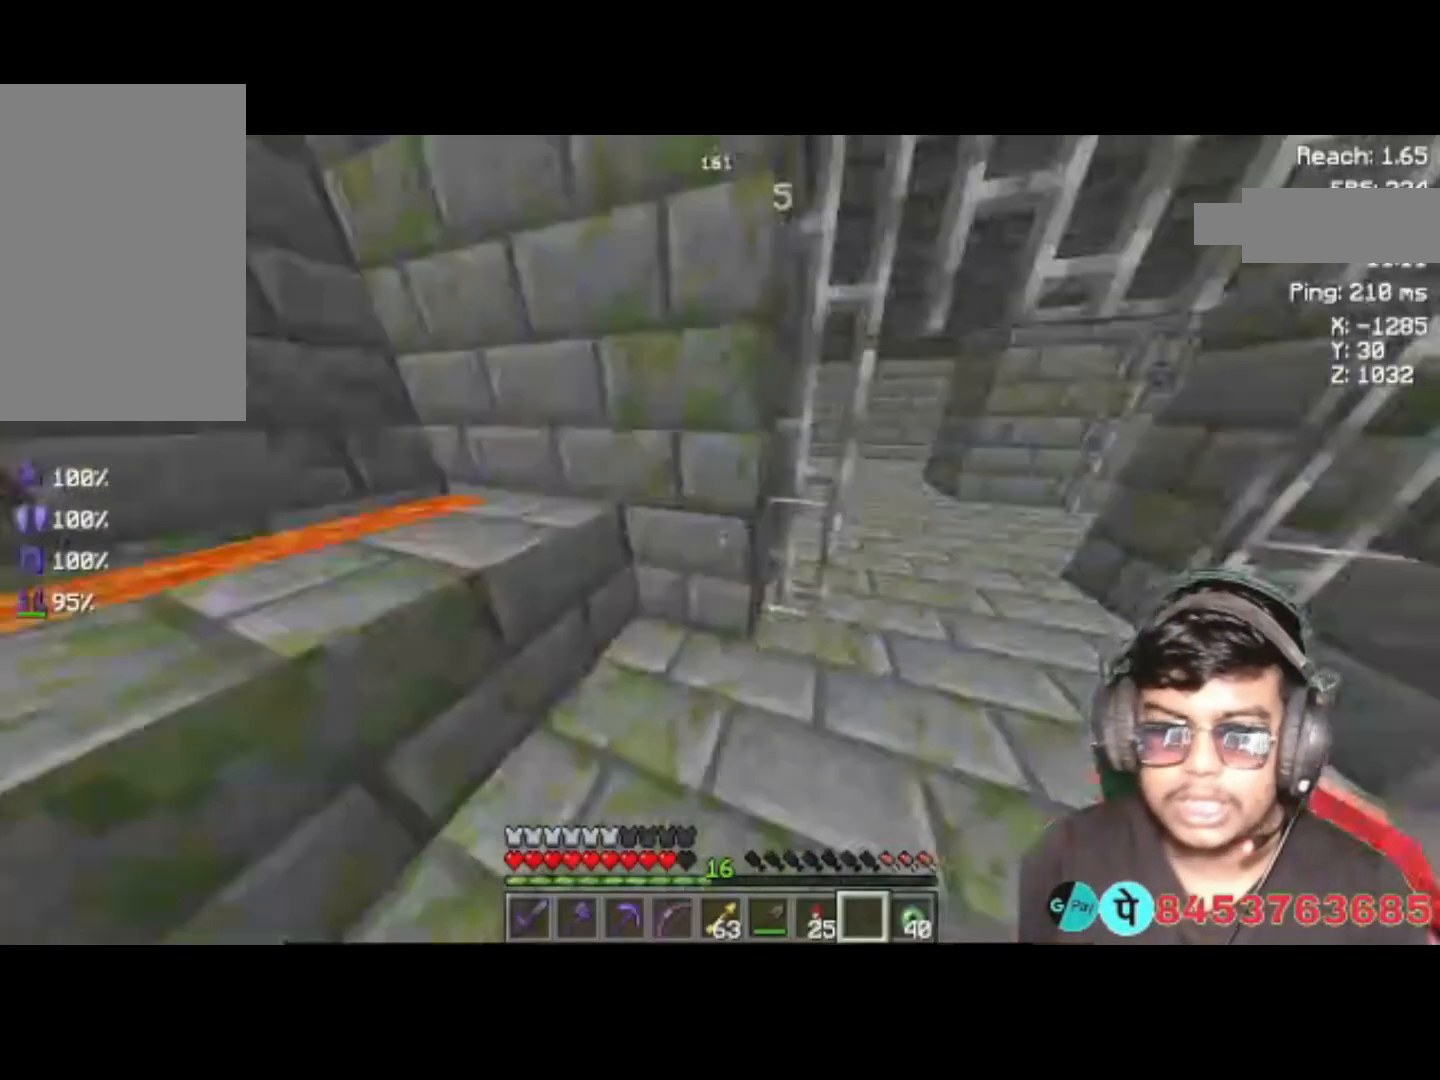
{"keys": ["a", "w"], "events": [[117, "a", "down"], [483, "w", "down"]]}
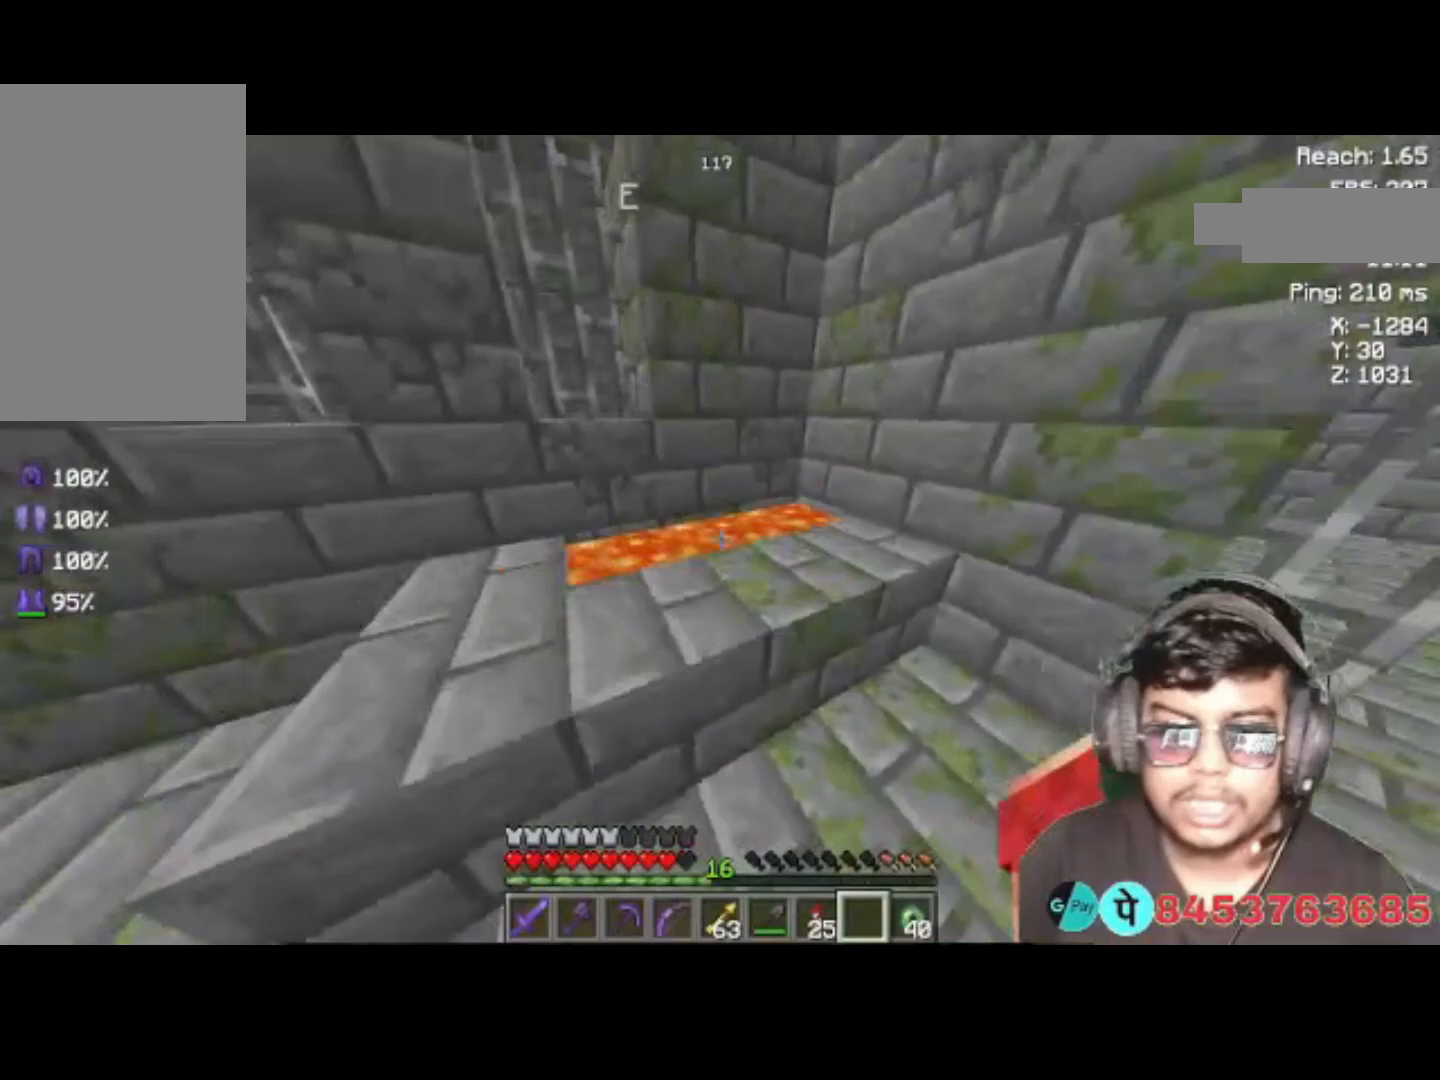
{"keys": ["a"], "events": [[183, "w", "up"], [217, "a", "up"], [417, "a", "down"]]}
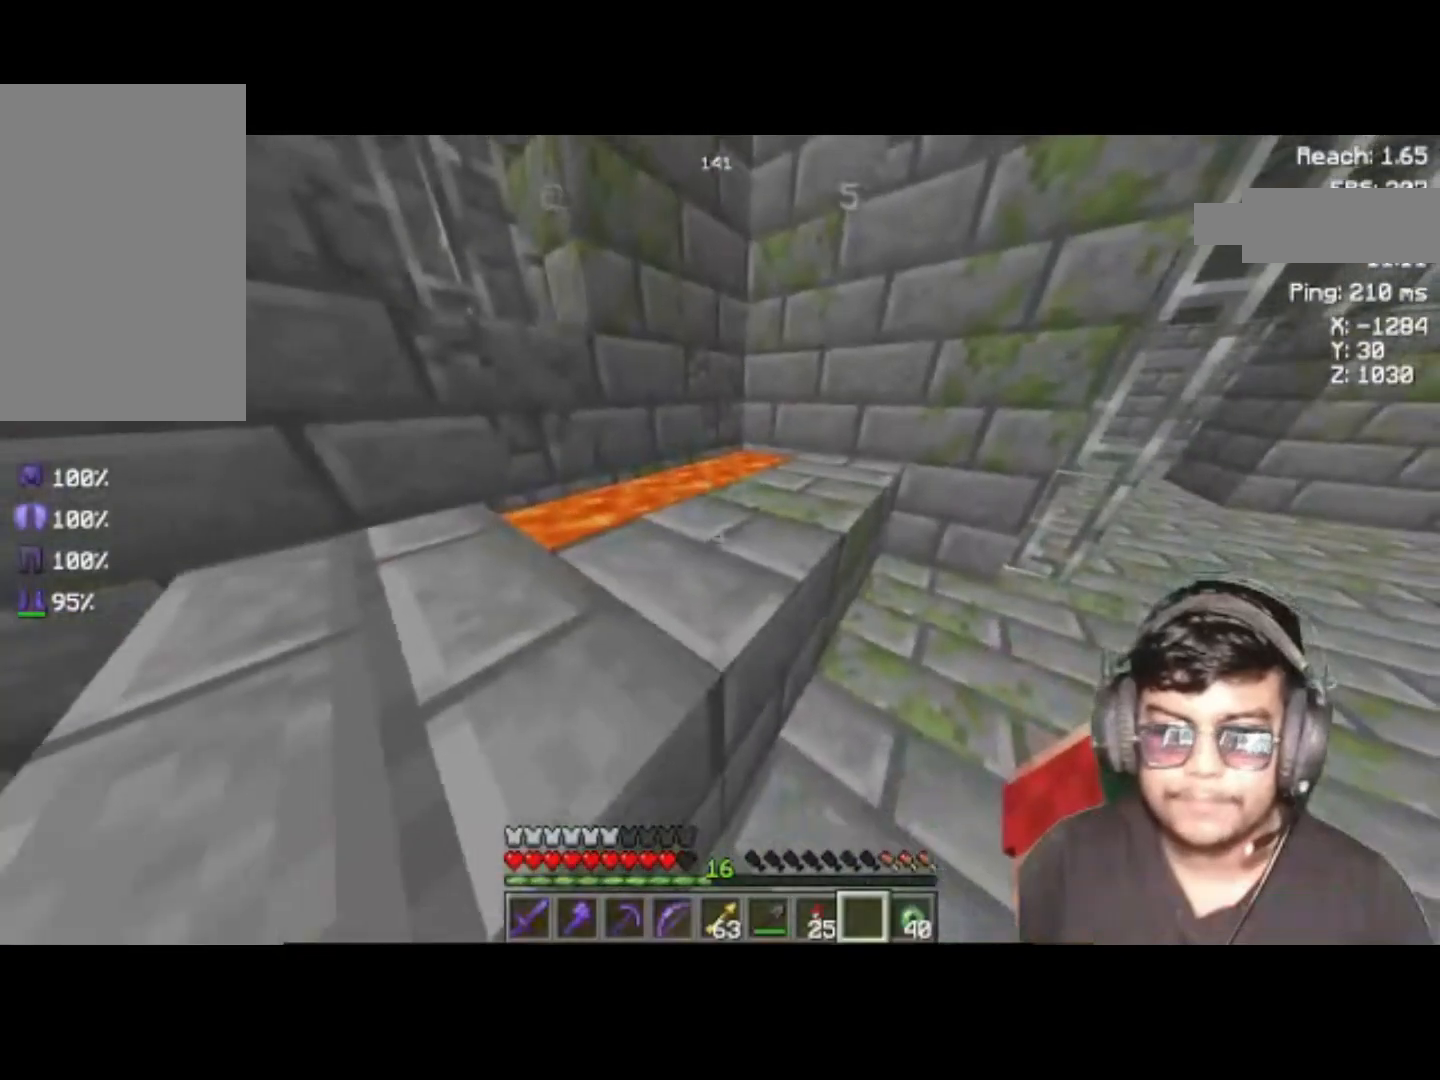
{"keys": ["a", "w"], "events": [[117, "space", "down"], [283, "space", "up"], [317, "w", "down"]]}
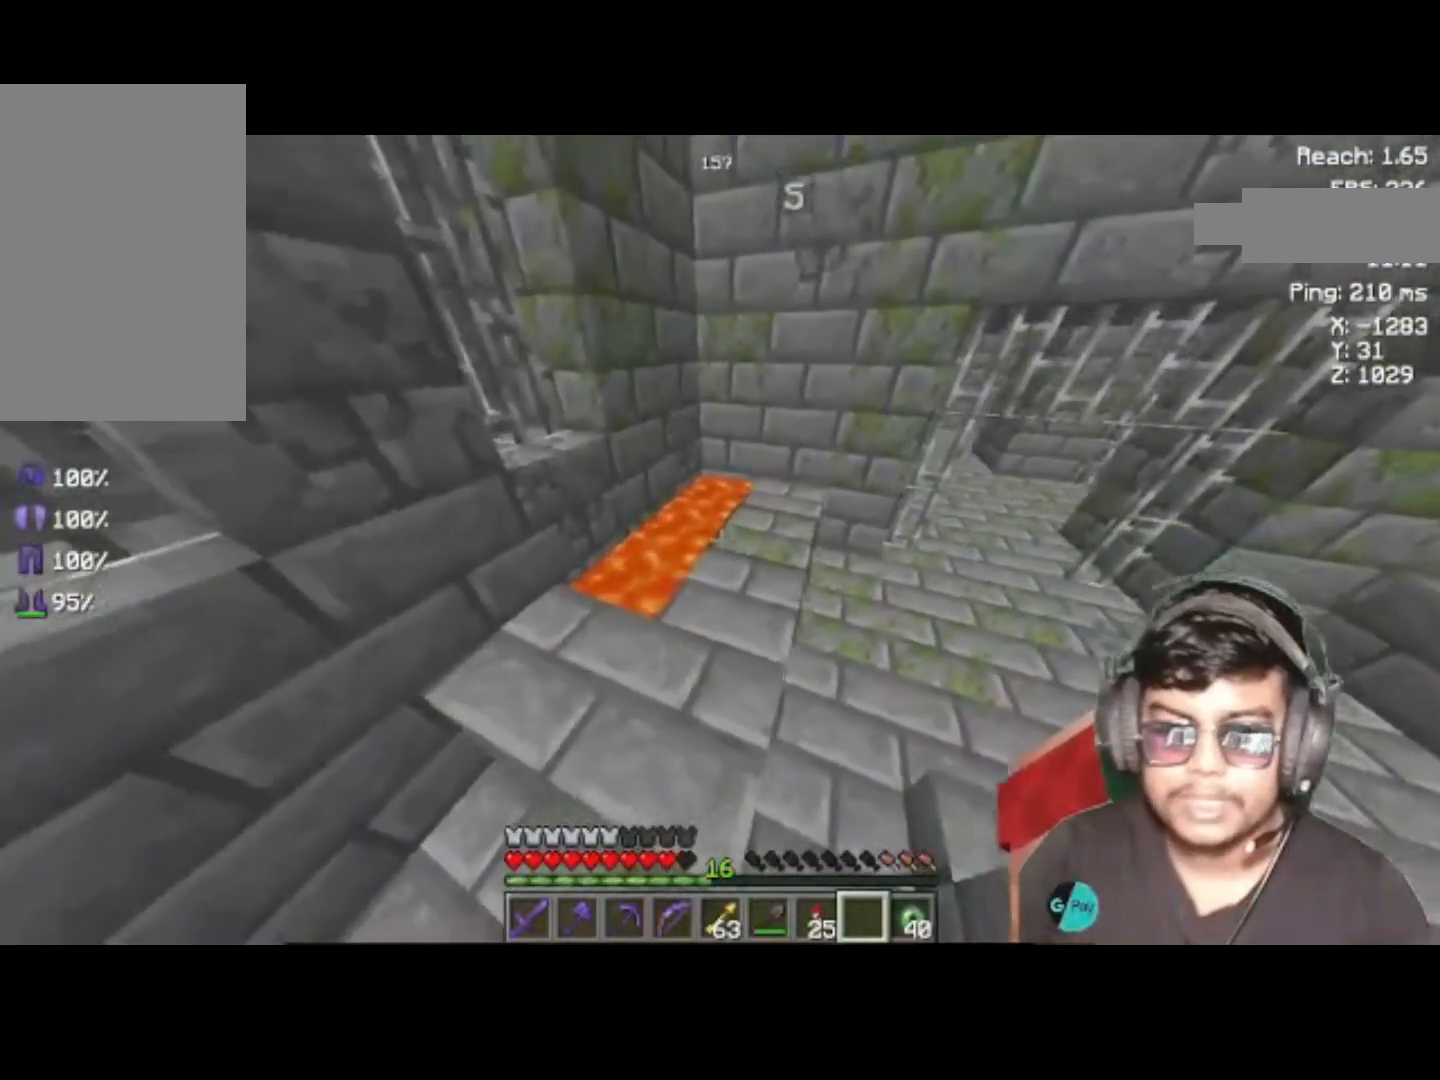
{"keys": [], "events": [[17, "w", "up"], [117, "a", "up"]]}
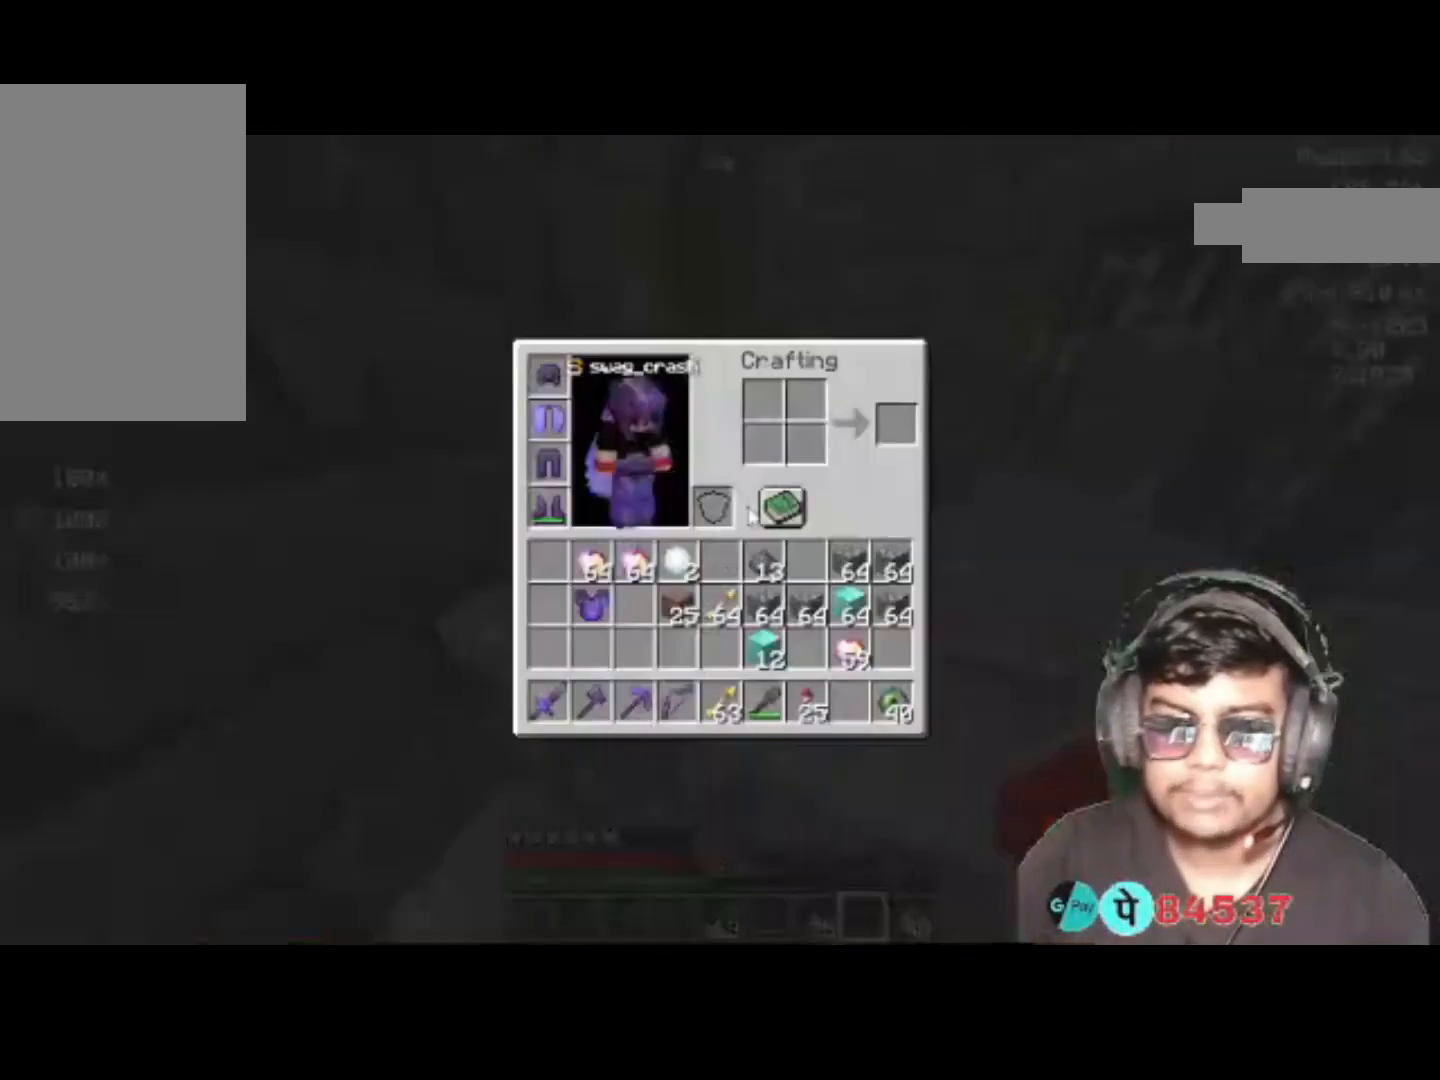
{"keys": [], "events": []}
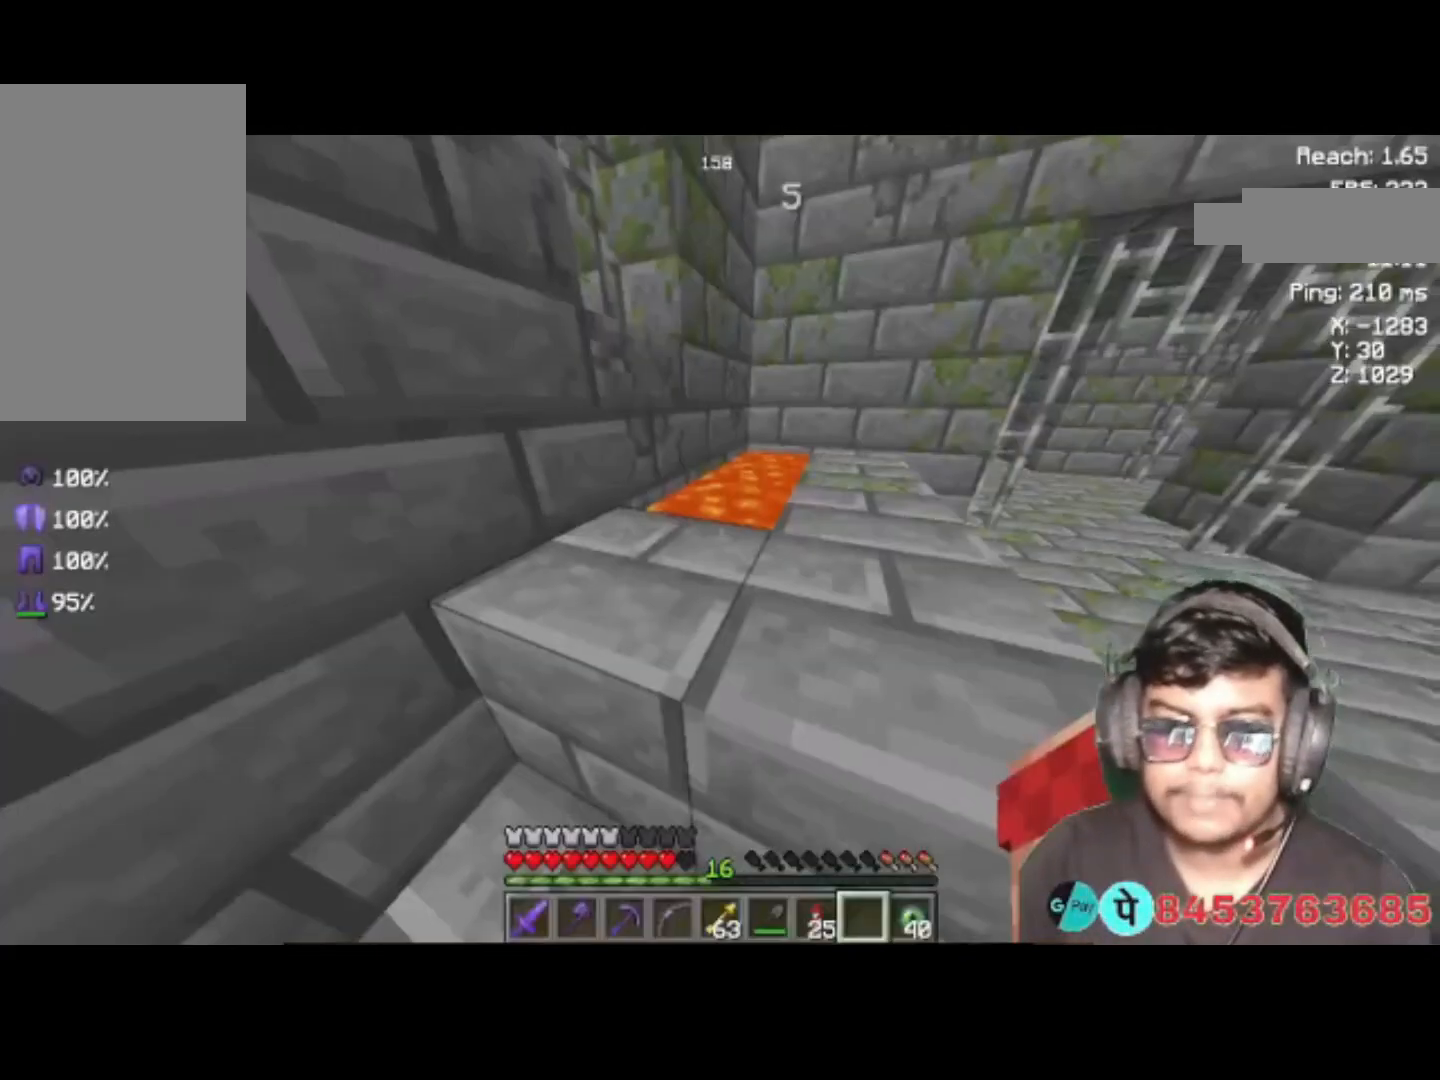
{"keys": [], "events": [[83, "space", "down"], [250, "space", "up"], [283, "w", "down"], [483, "w", "up"]]}
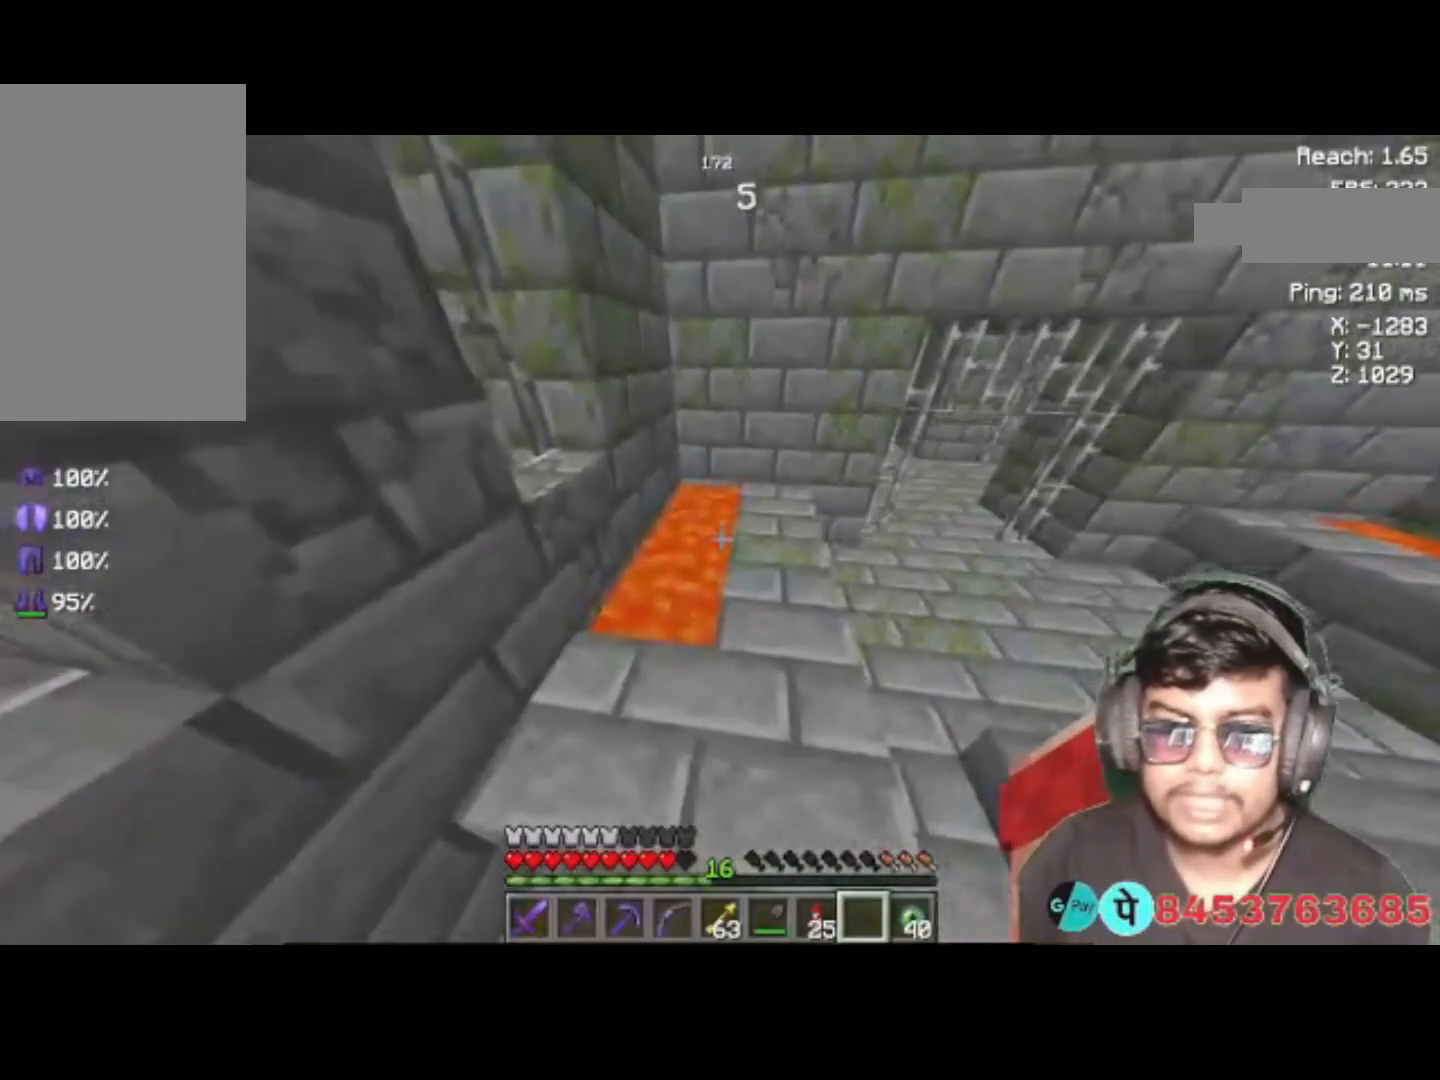
{"keys": [], "events": []}
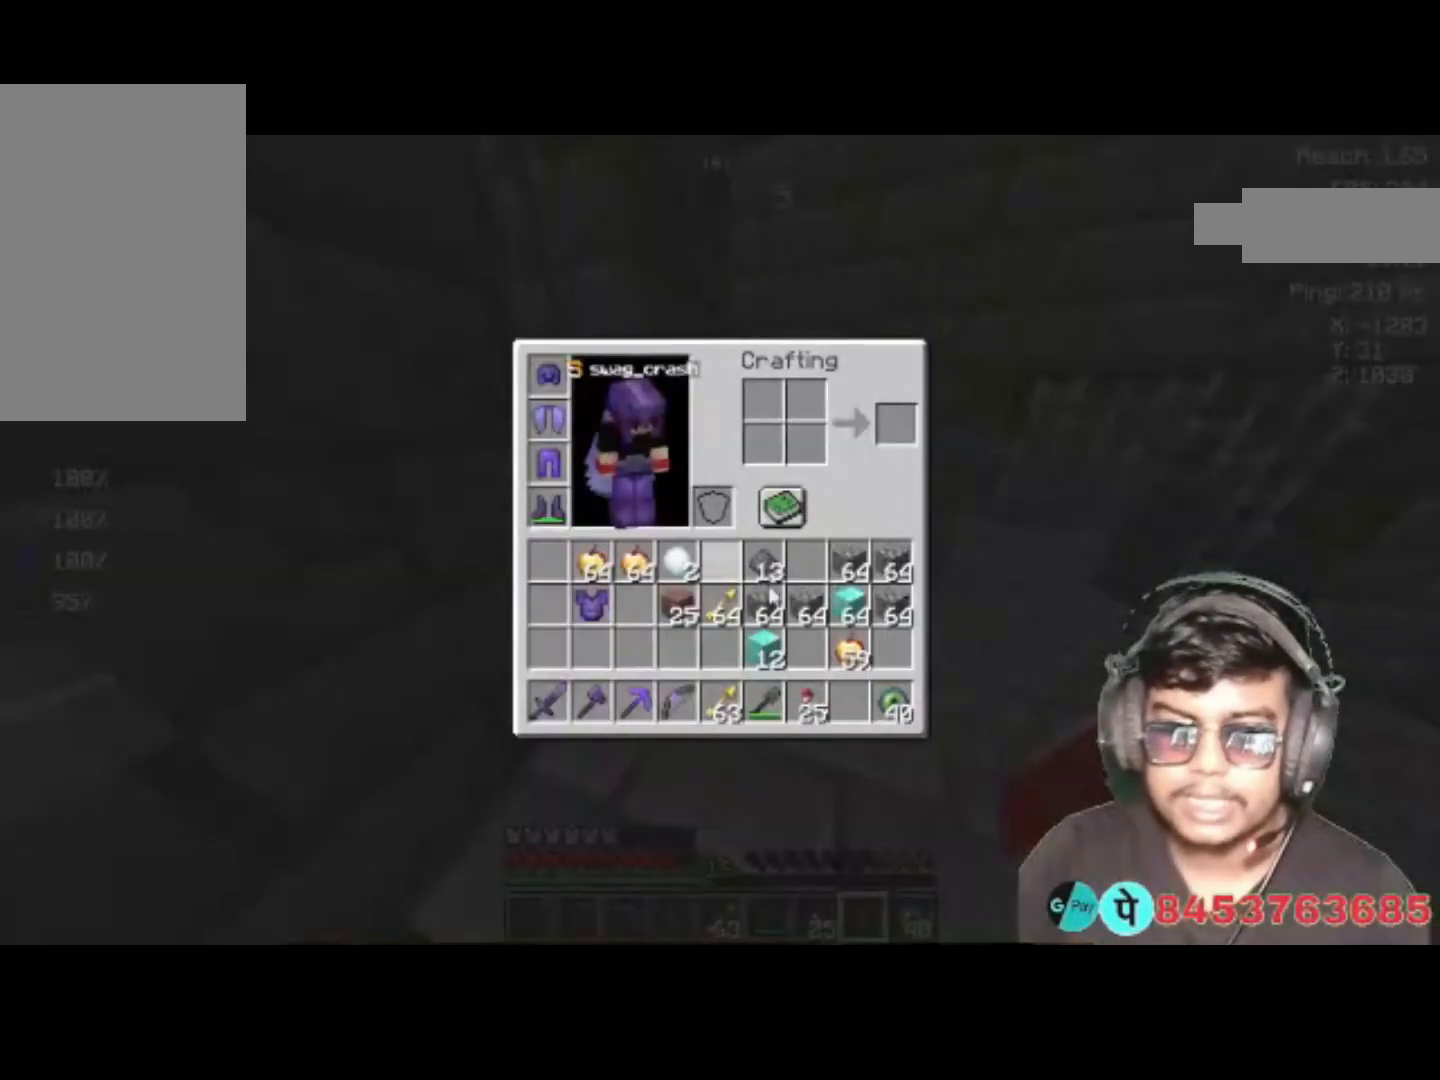
{"keys": [], "events": []}
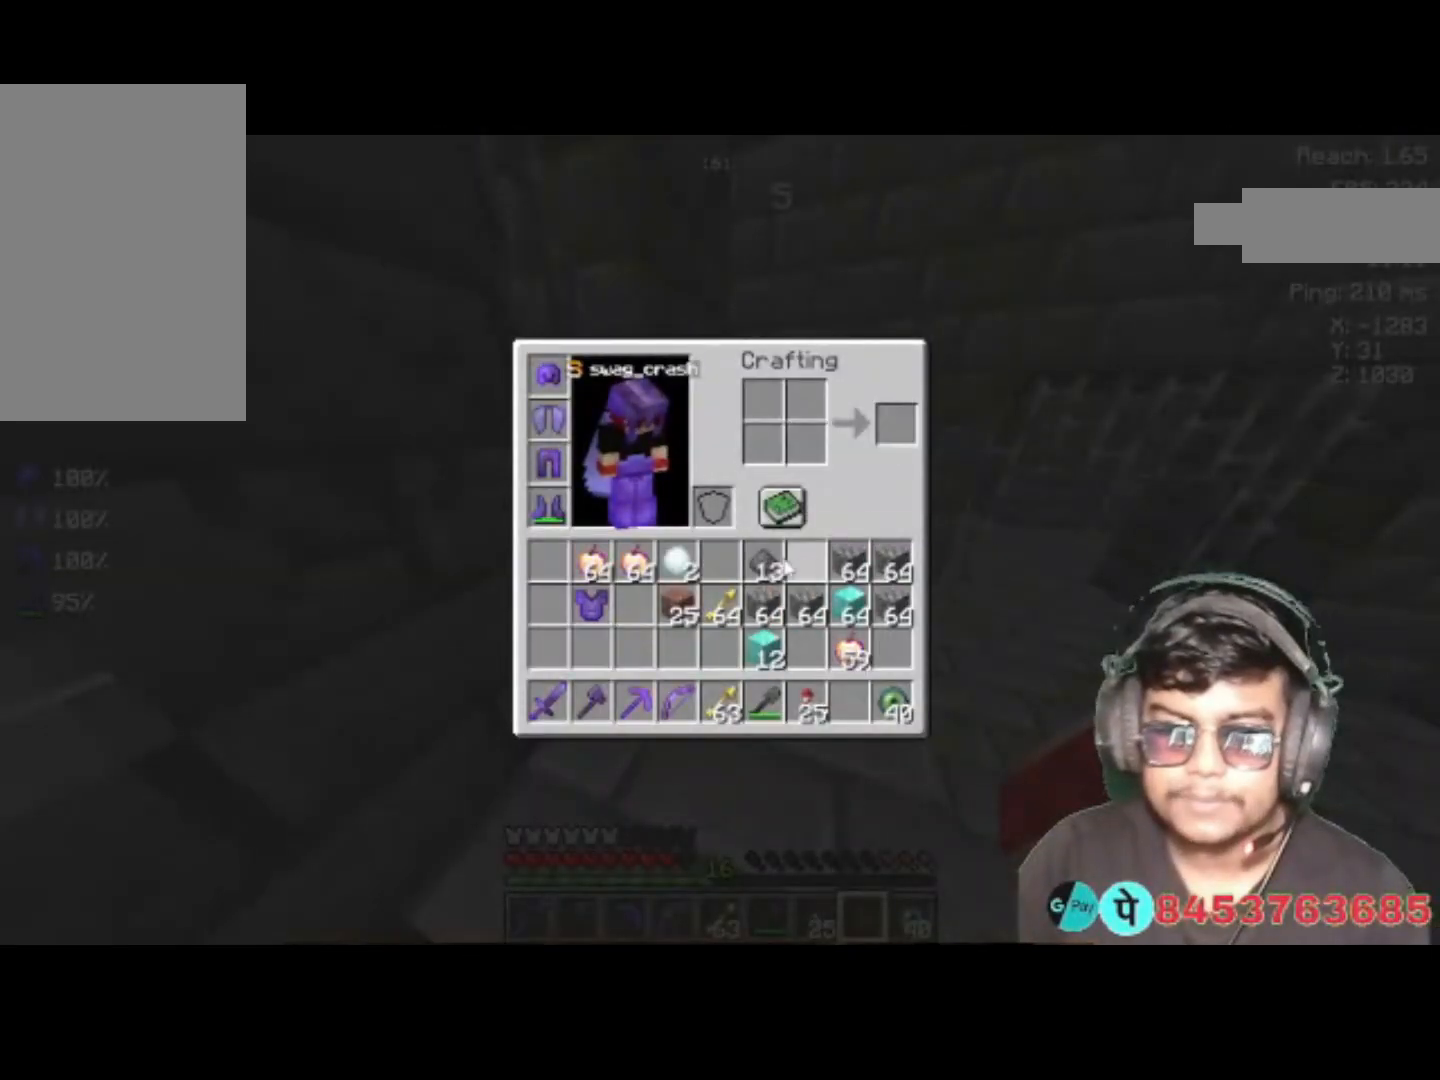
{"keys": [], "events": []}
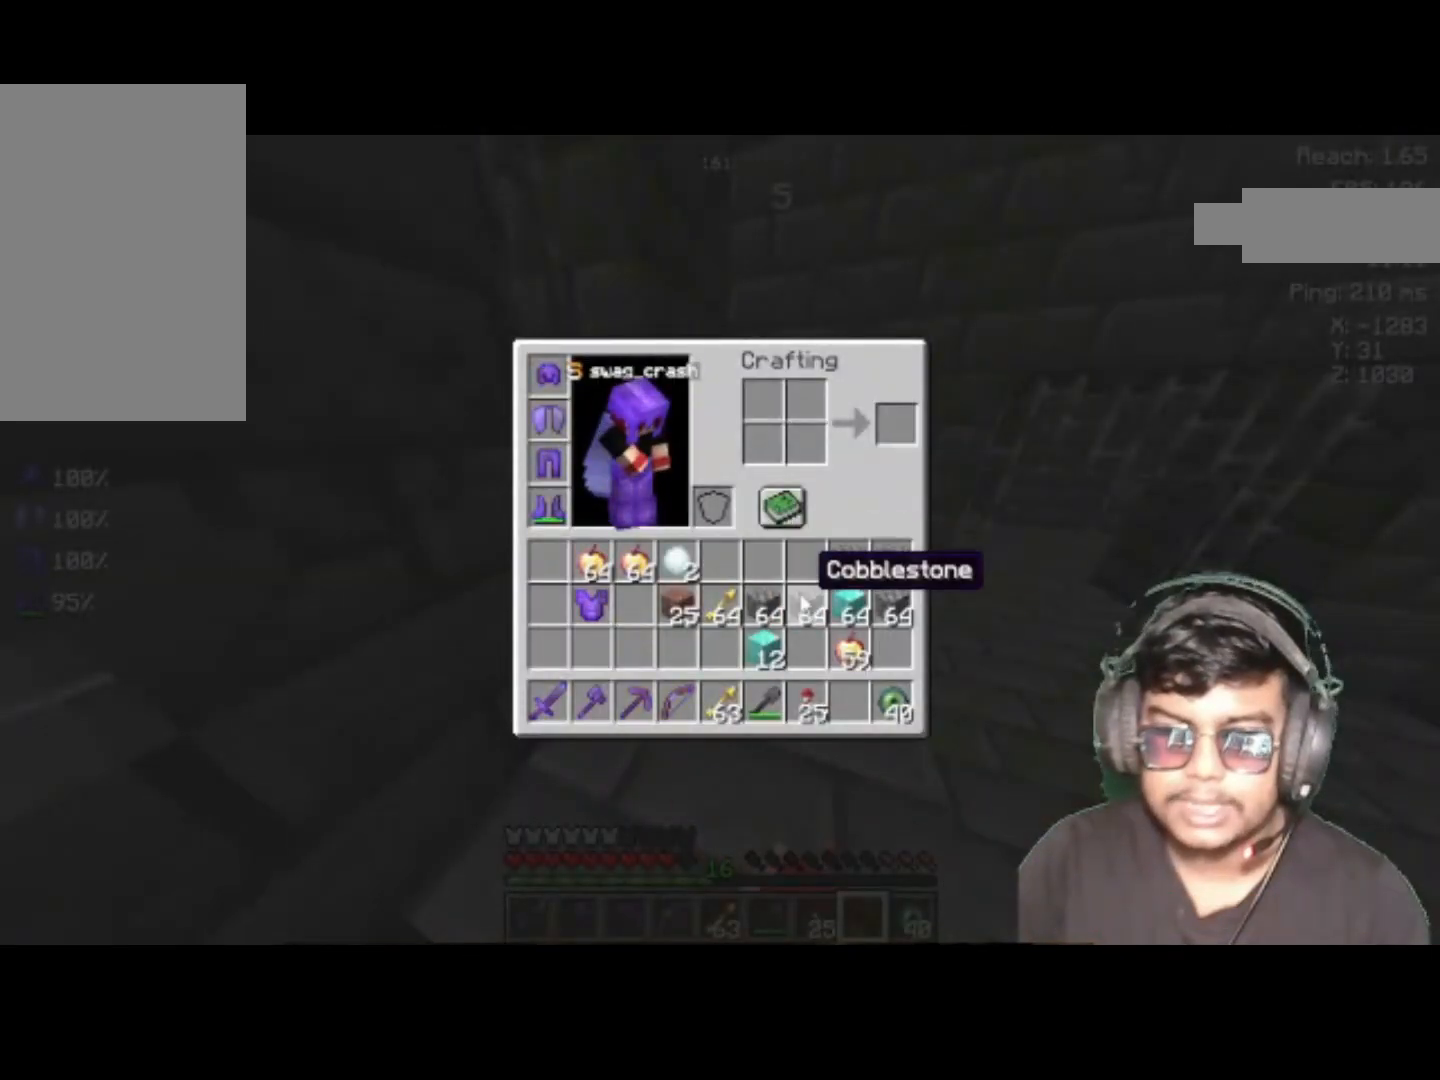
{"keys": [], "events": []}
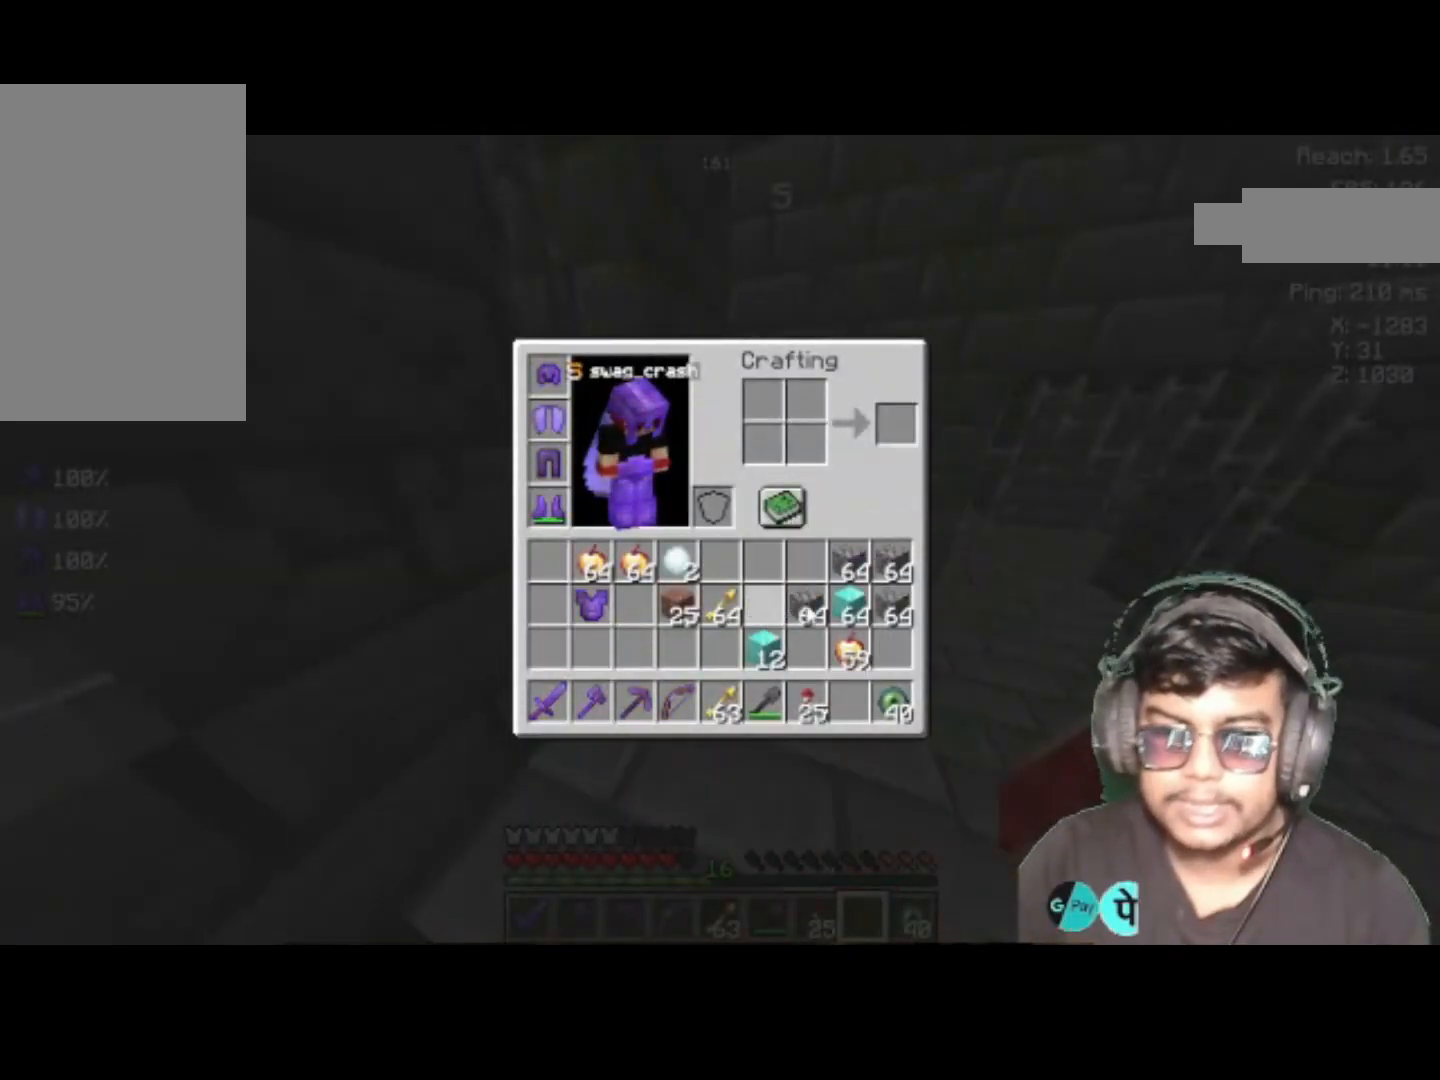
{"keys": [], "events": []}
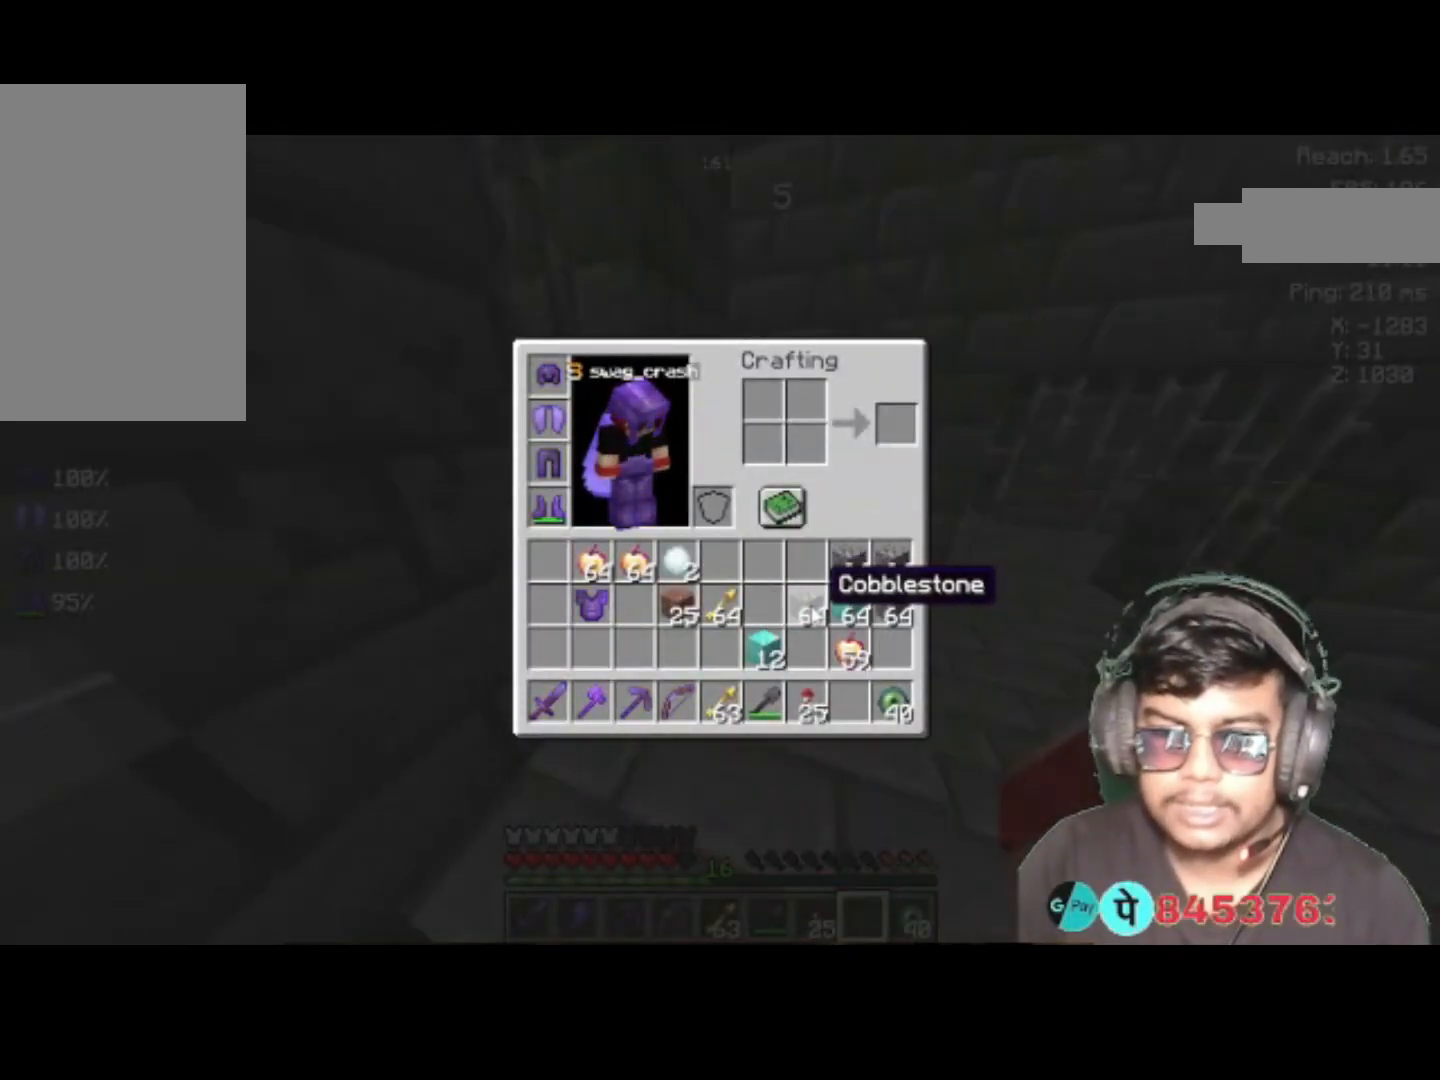
{"keys": [], "events": []}
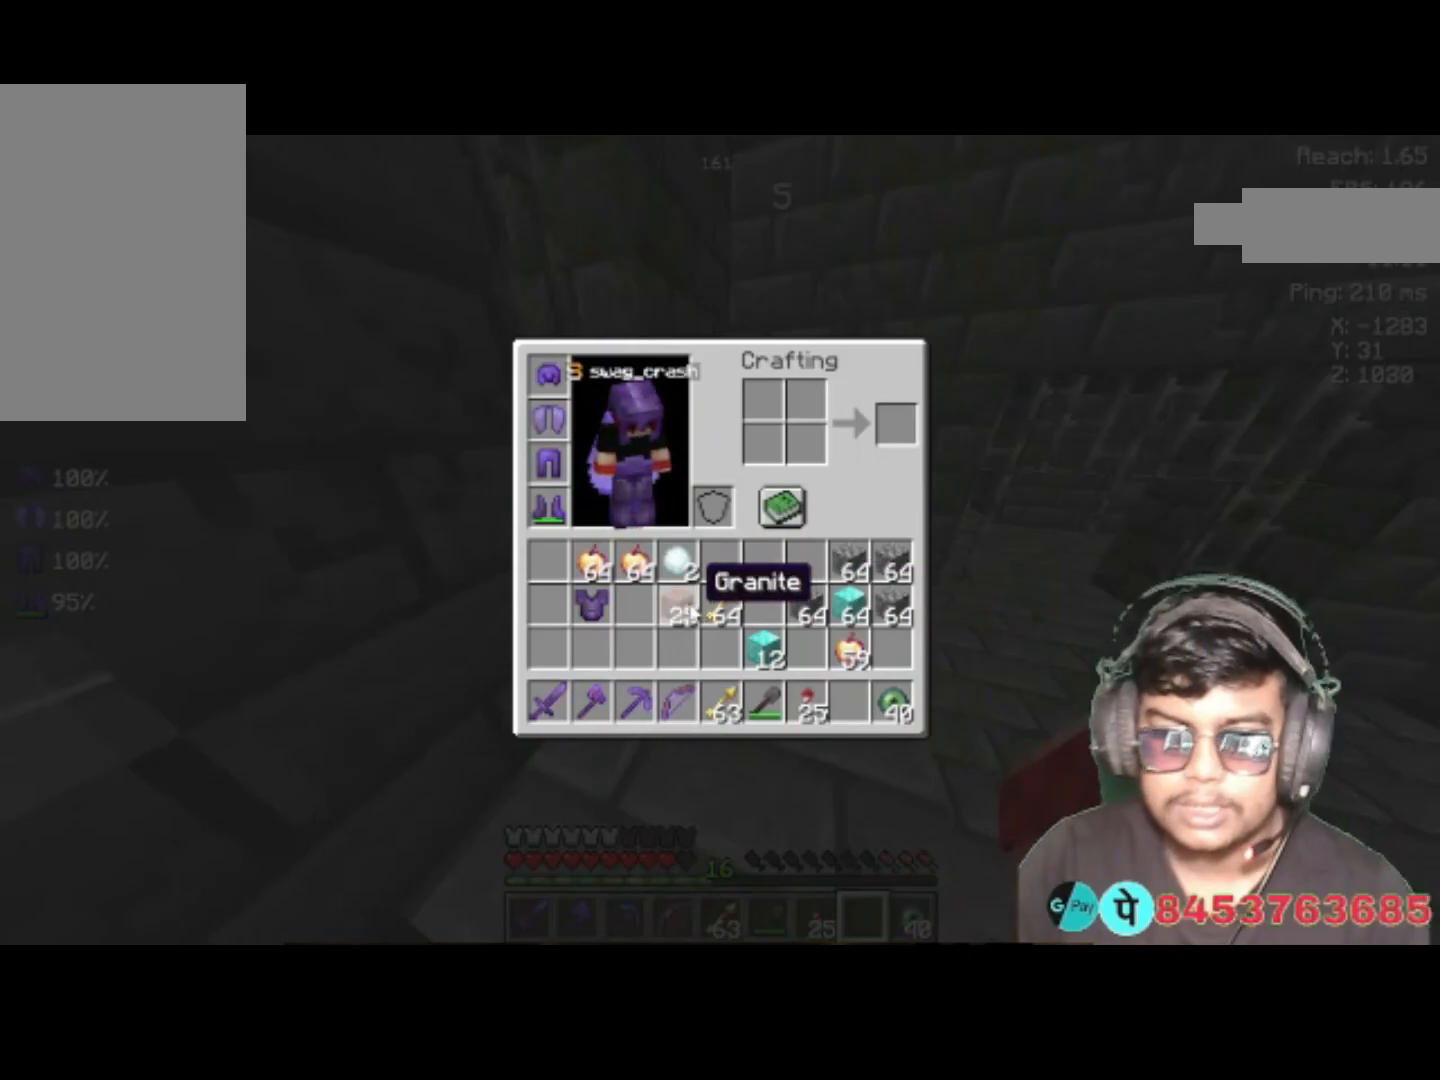
{"keys": [], "events": []}
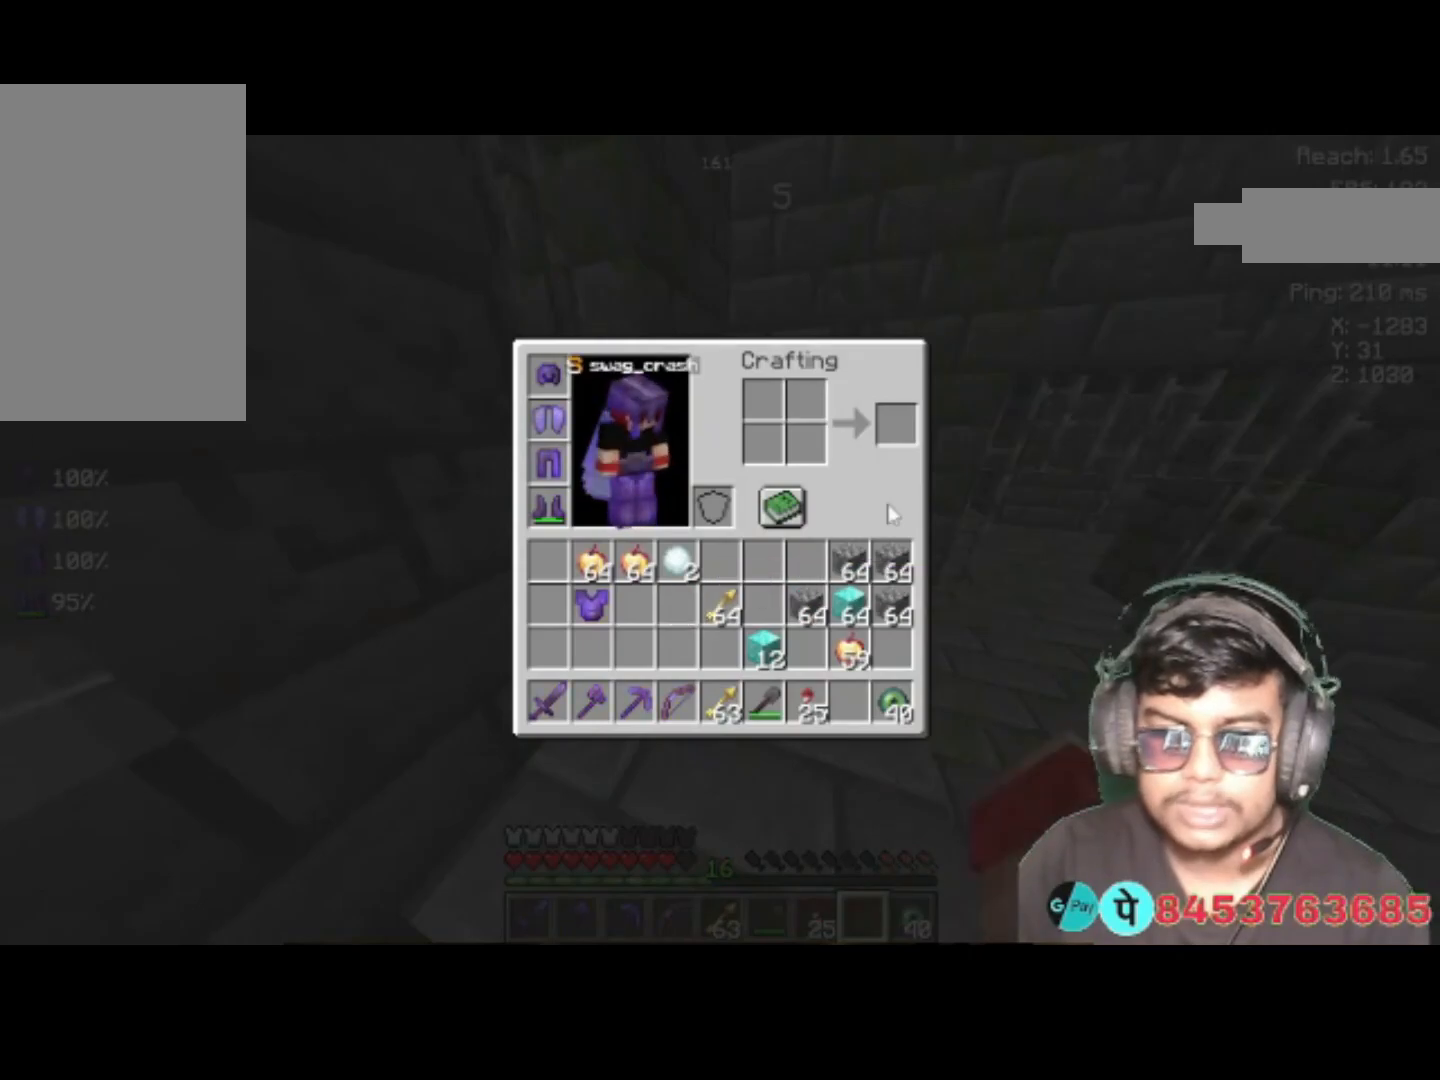
{"keys": ["w"], "events": [[350, "w", "down"]]}
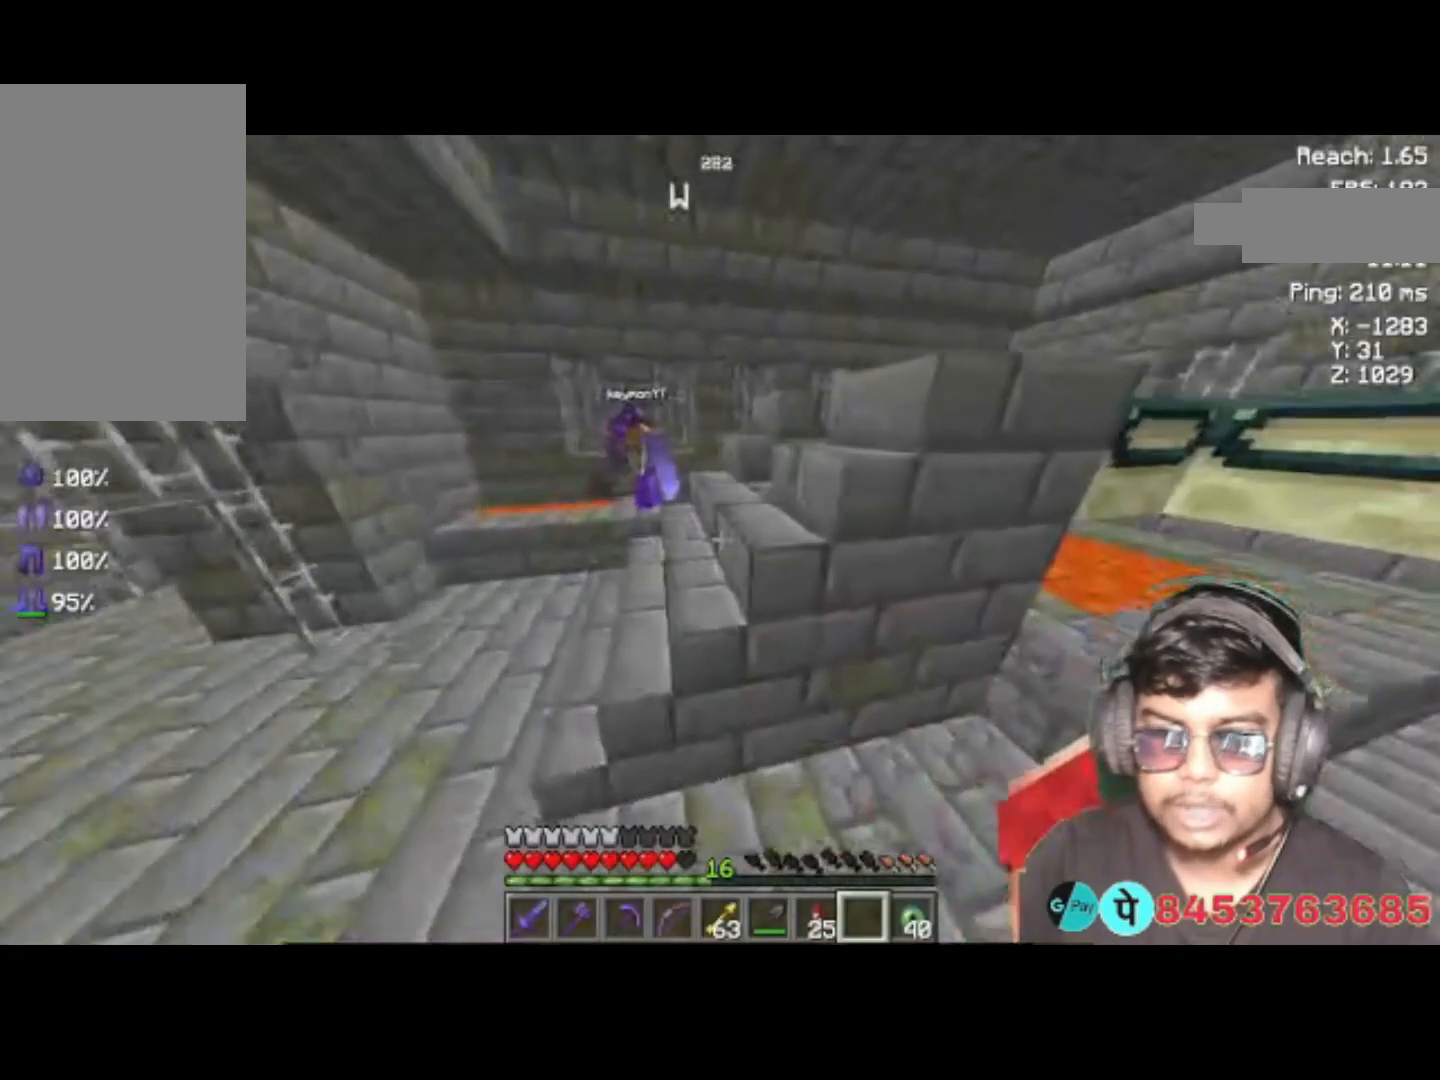
{"keys": ["a", "w"], "events": [[217, "a", "down"], [350, "space", "down"], [483, "space", "up"]]}
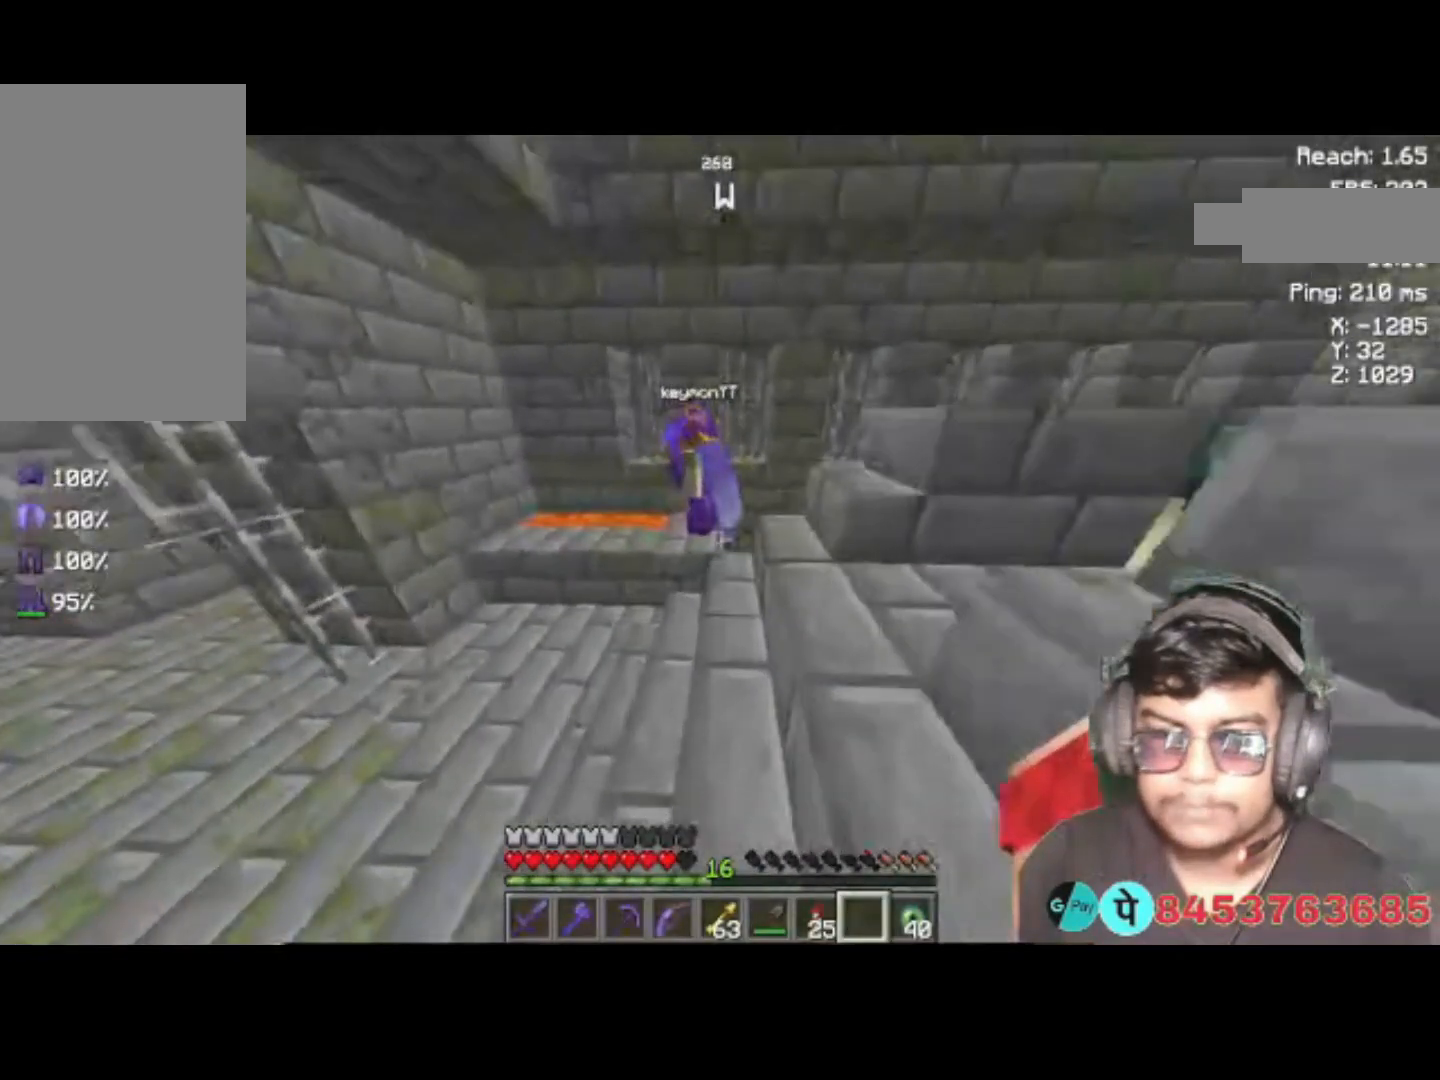
{"keys": ["d"], "events": [[317, "a", "up"], [350, "d", "down"], [417, "w", "up"]]}
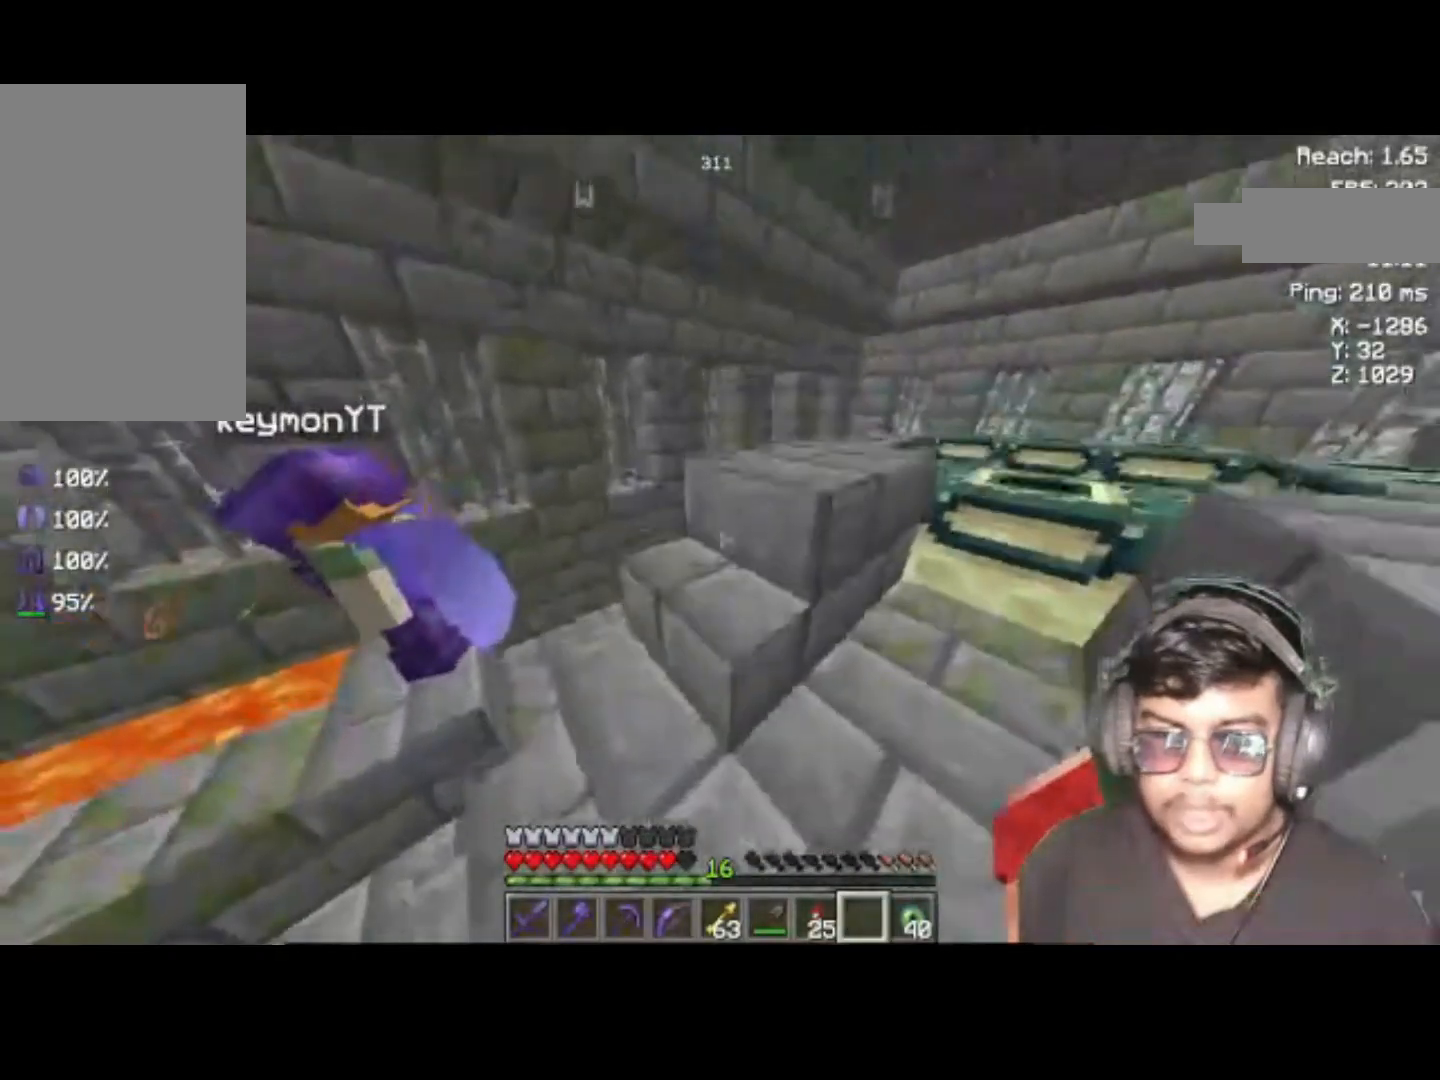
{"keys": [], "events": [[383, "d", "up"]]}
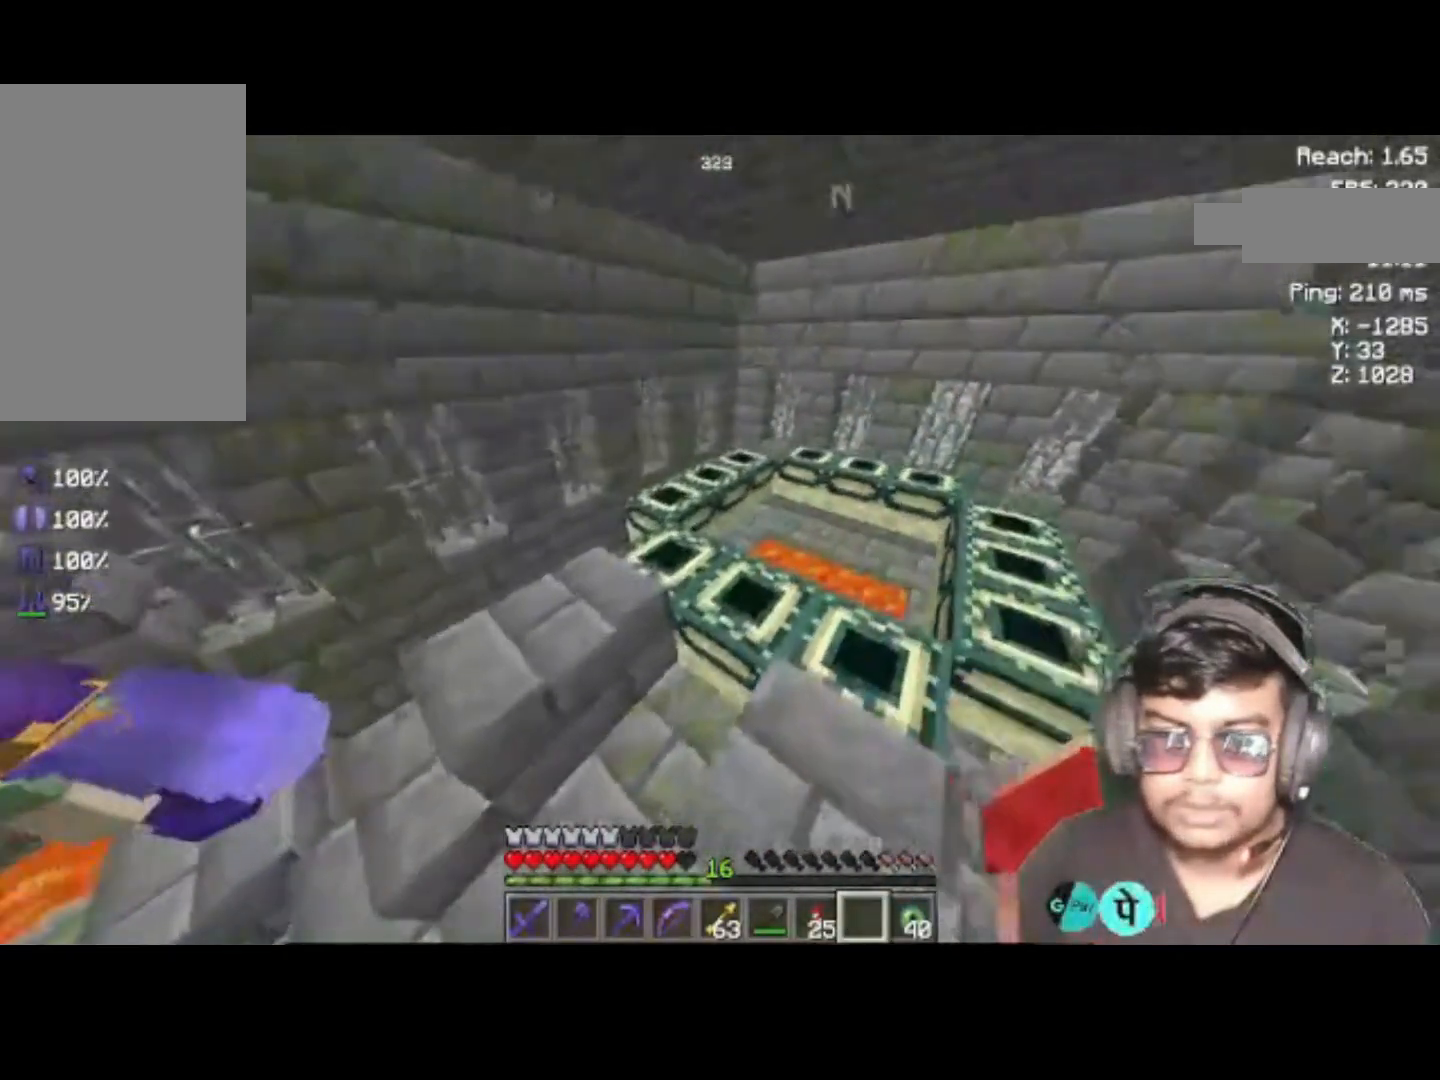
{"keys": ["d"], "events": [[417, "d", "down"]]}
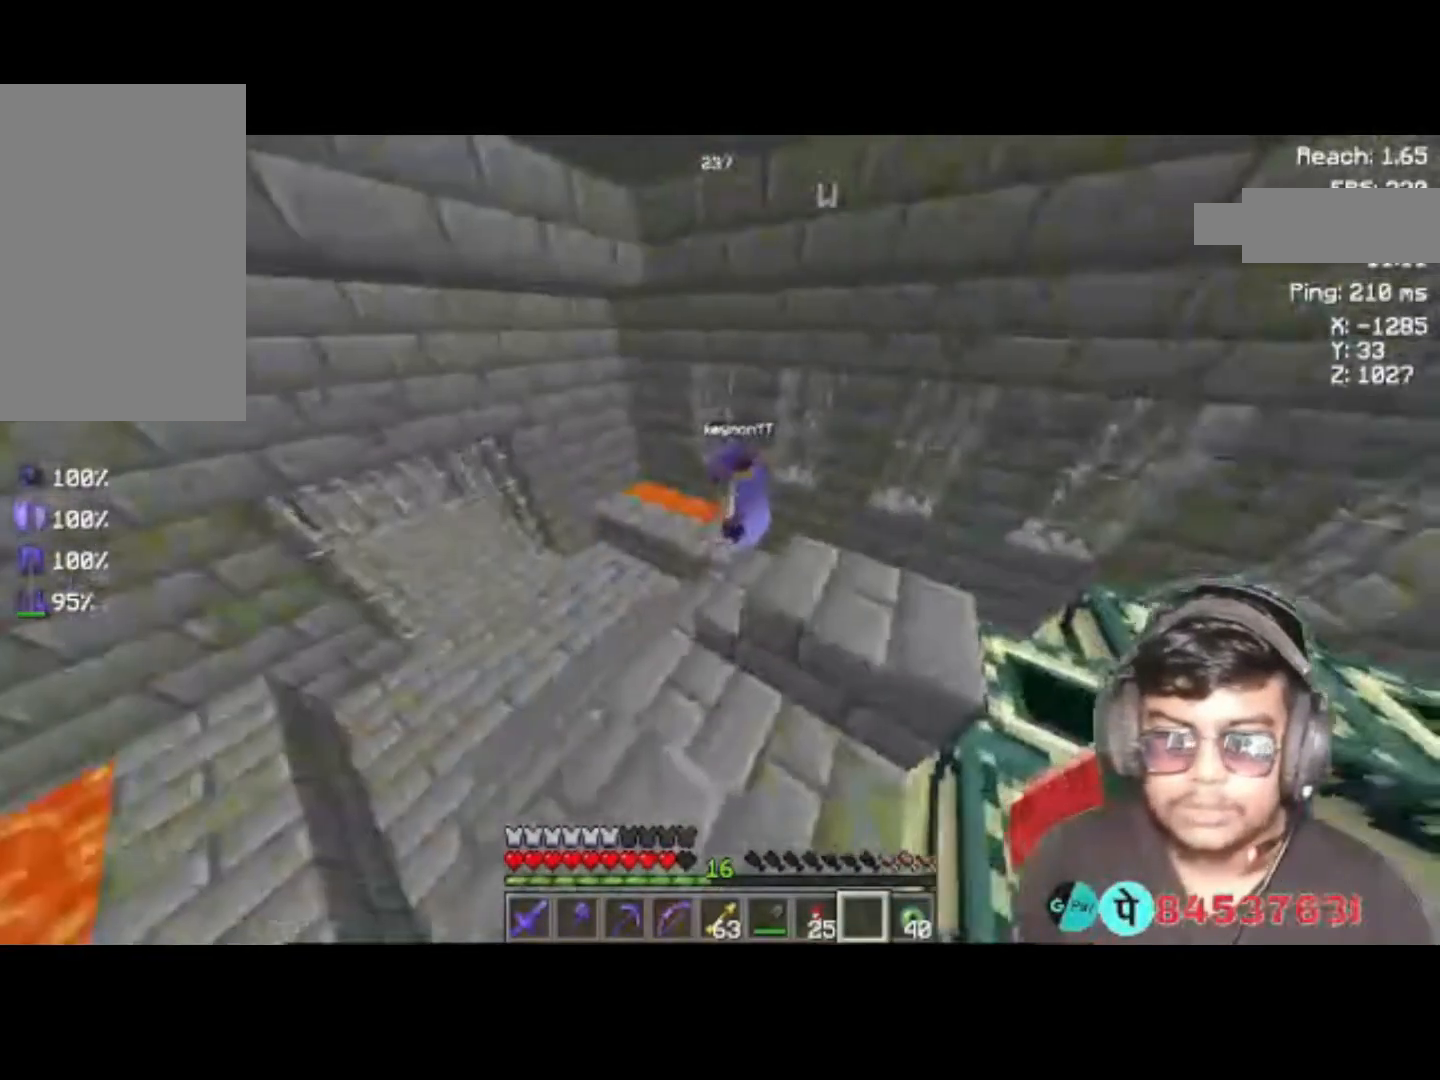
{"keys": [], "events": [[50, "d", "up"]]}
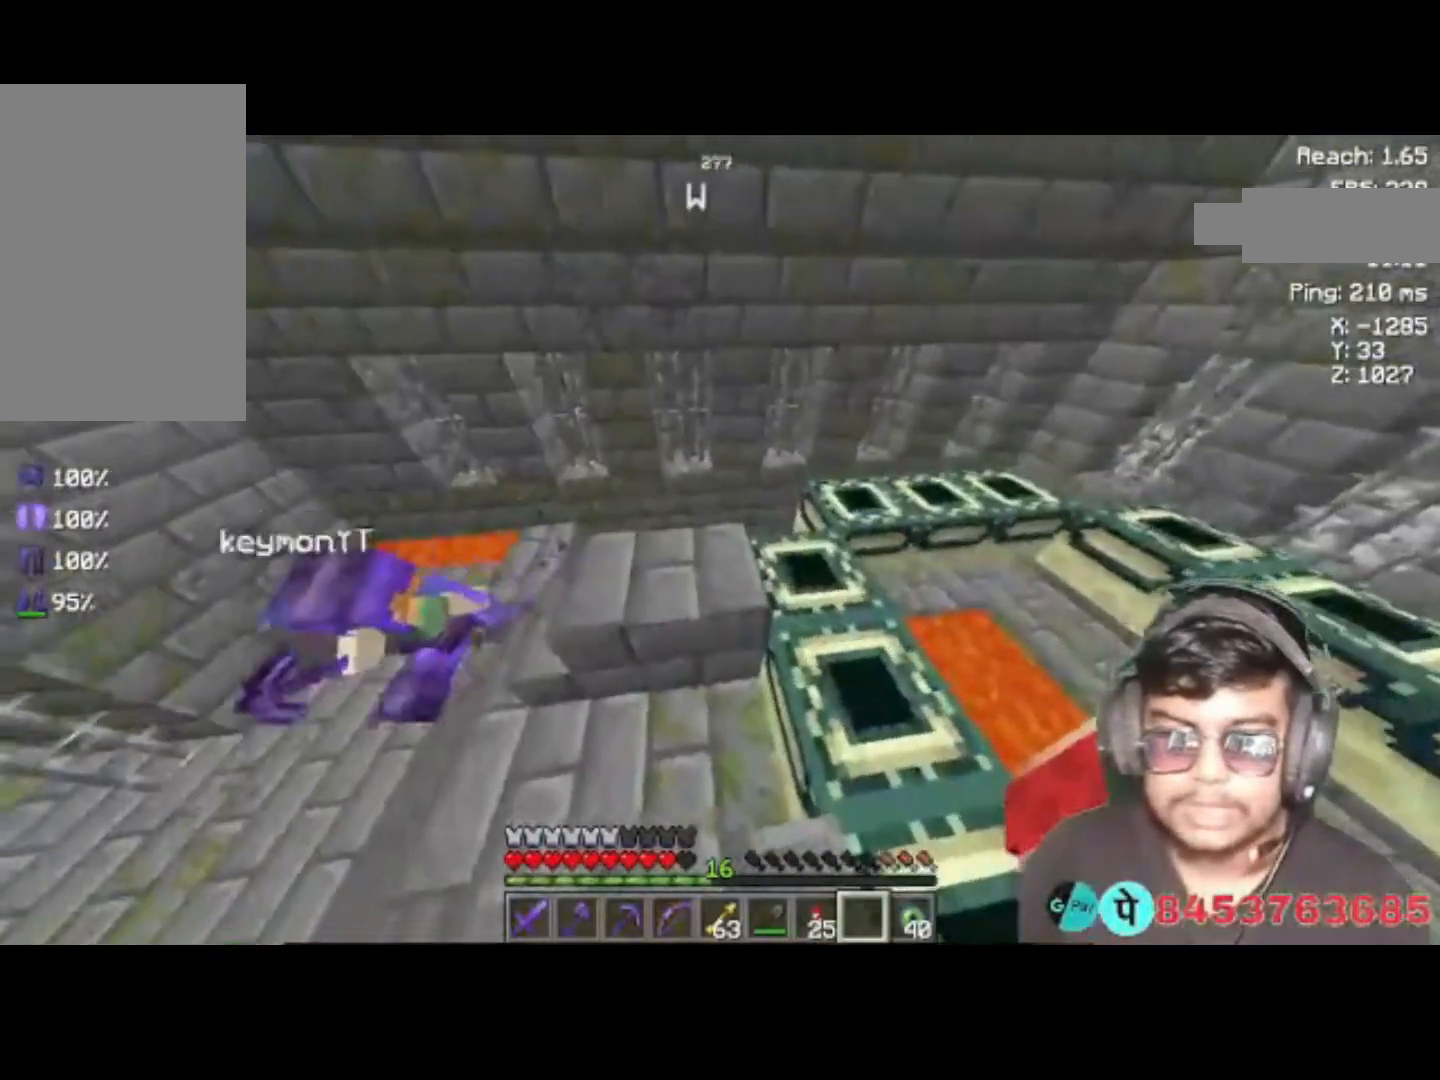
{"keys": []}
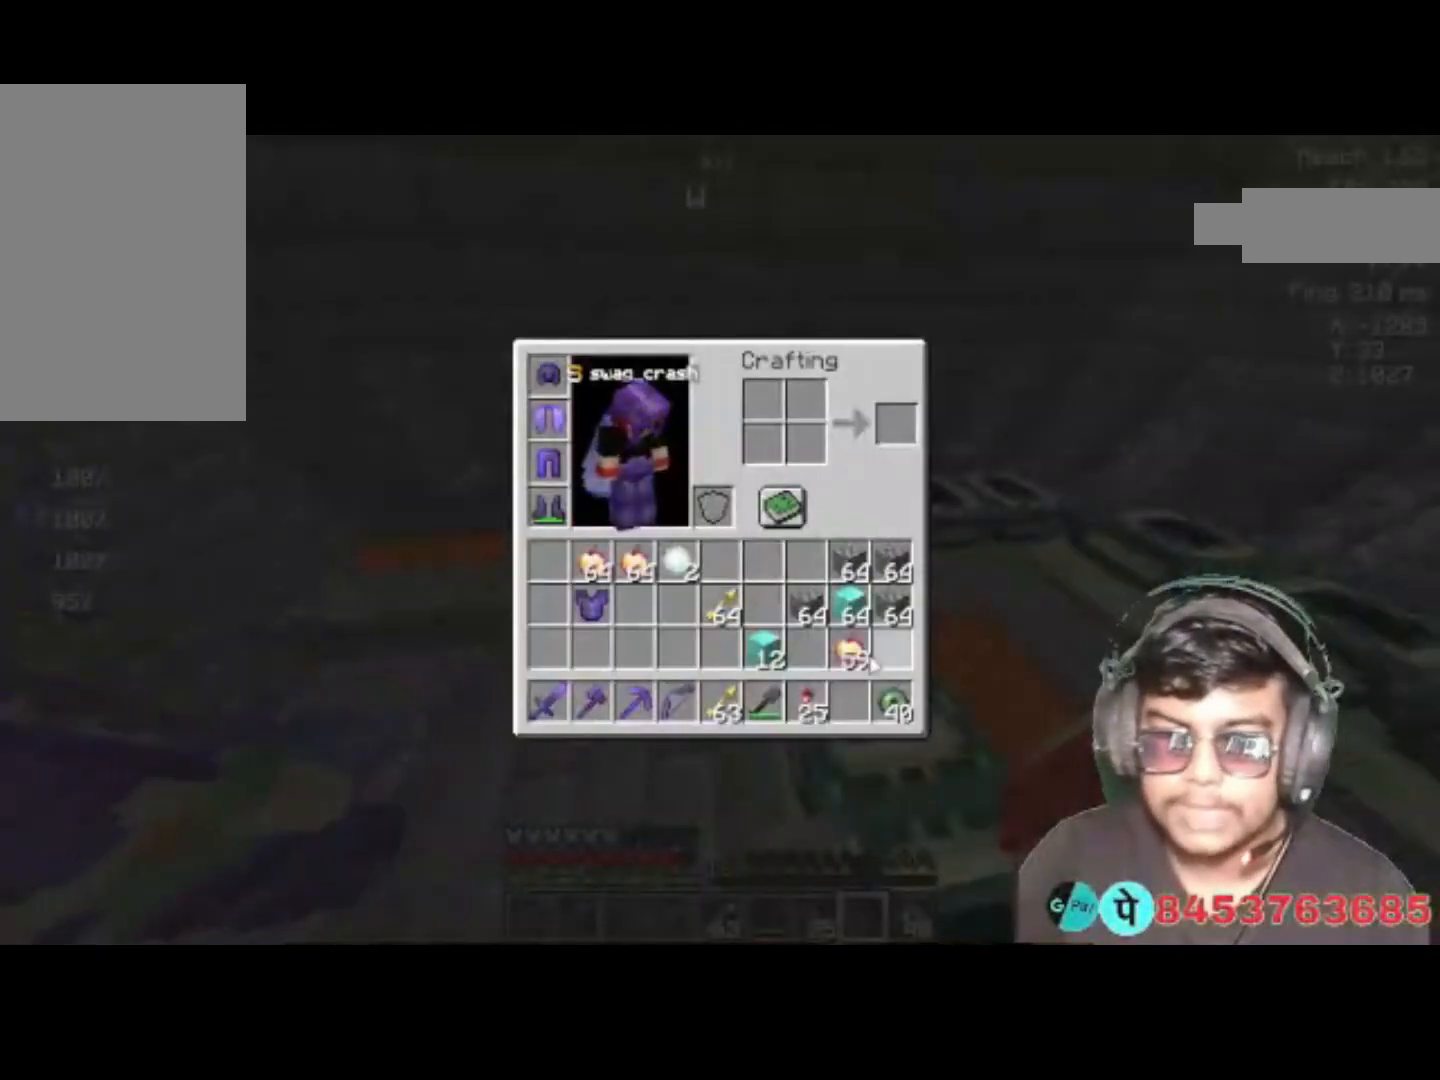
{"keys": [], "events": []}
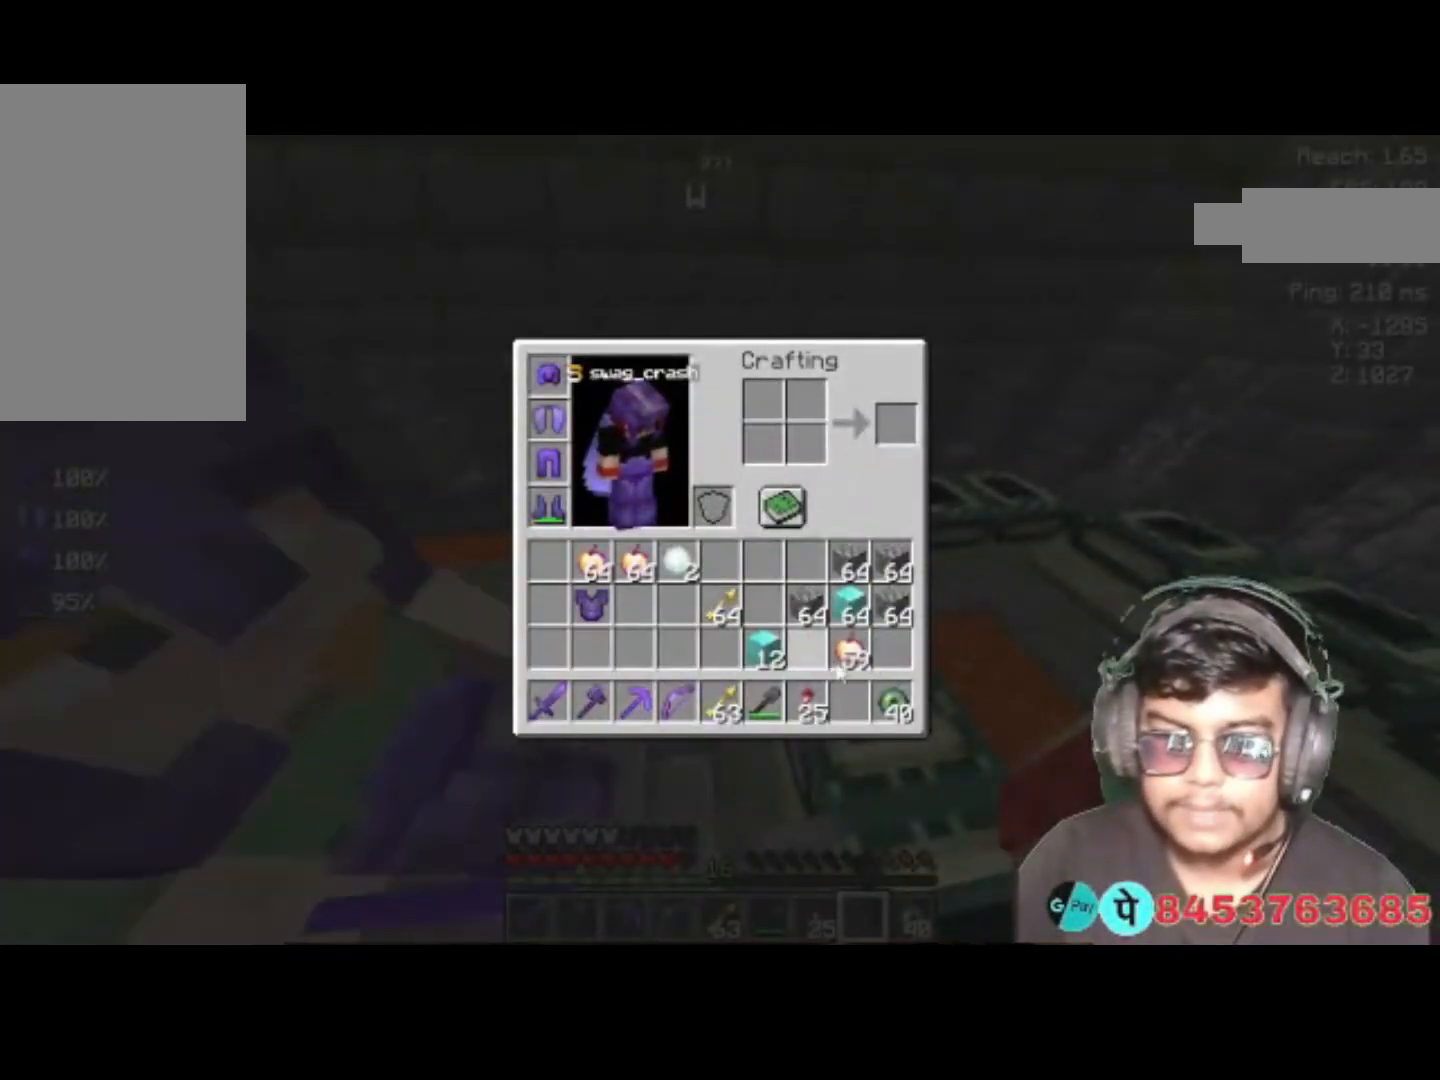
{"keys": [], "events": []}
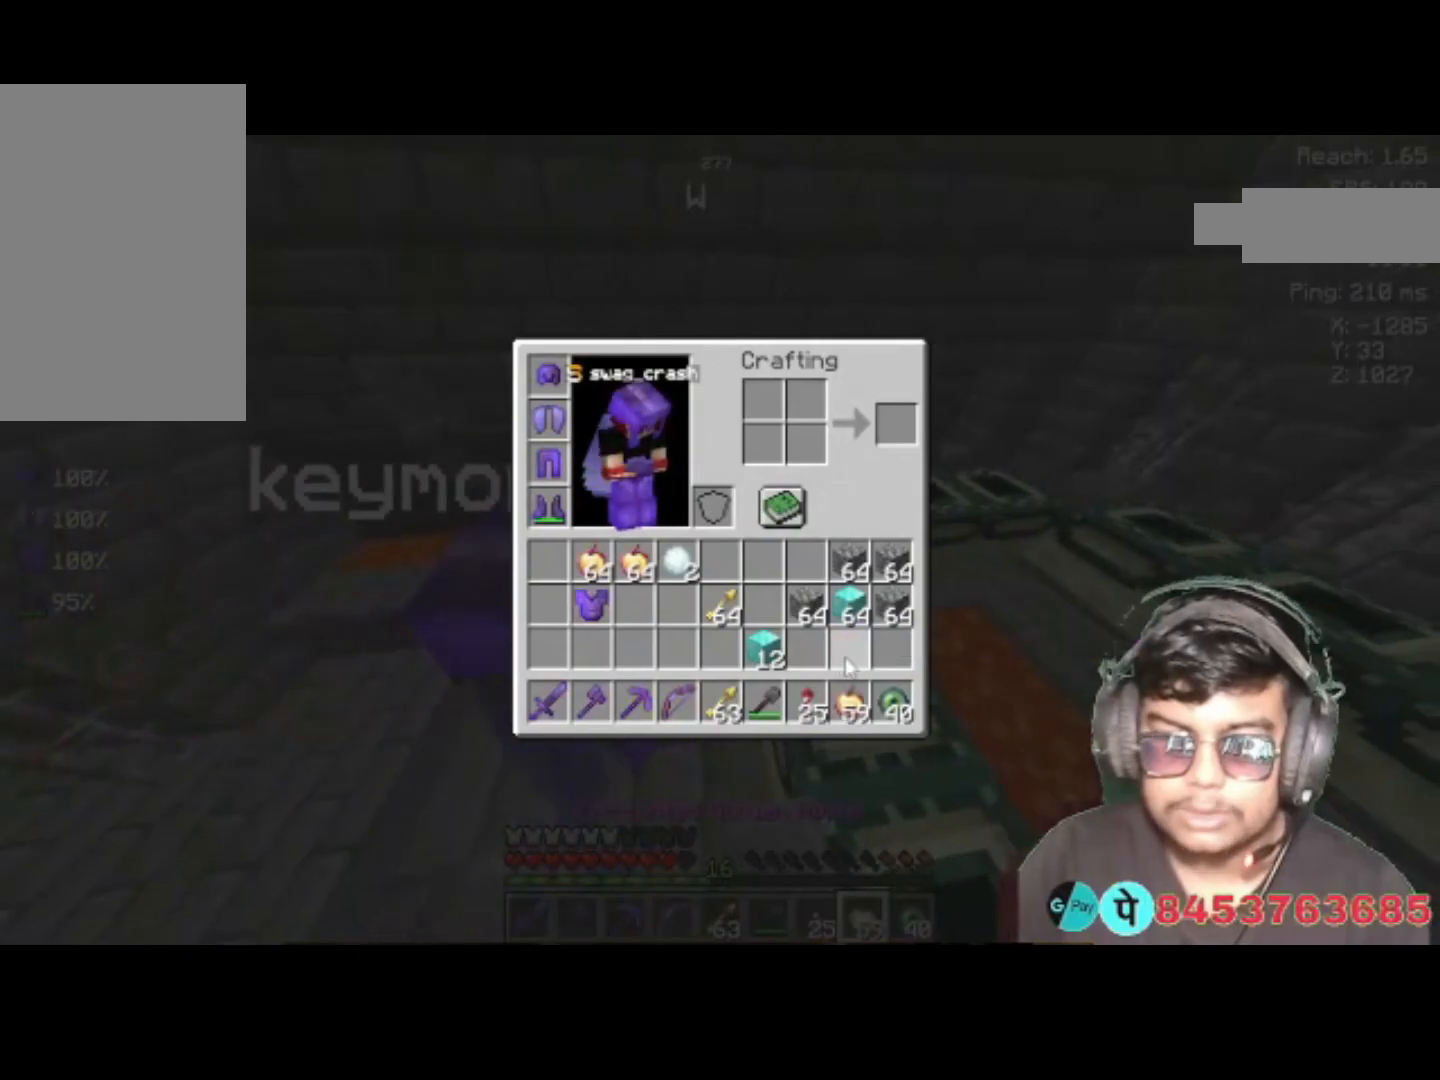
{"keys": [], "events": []}
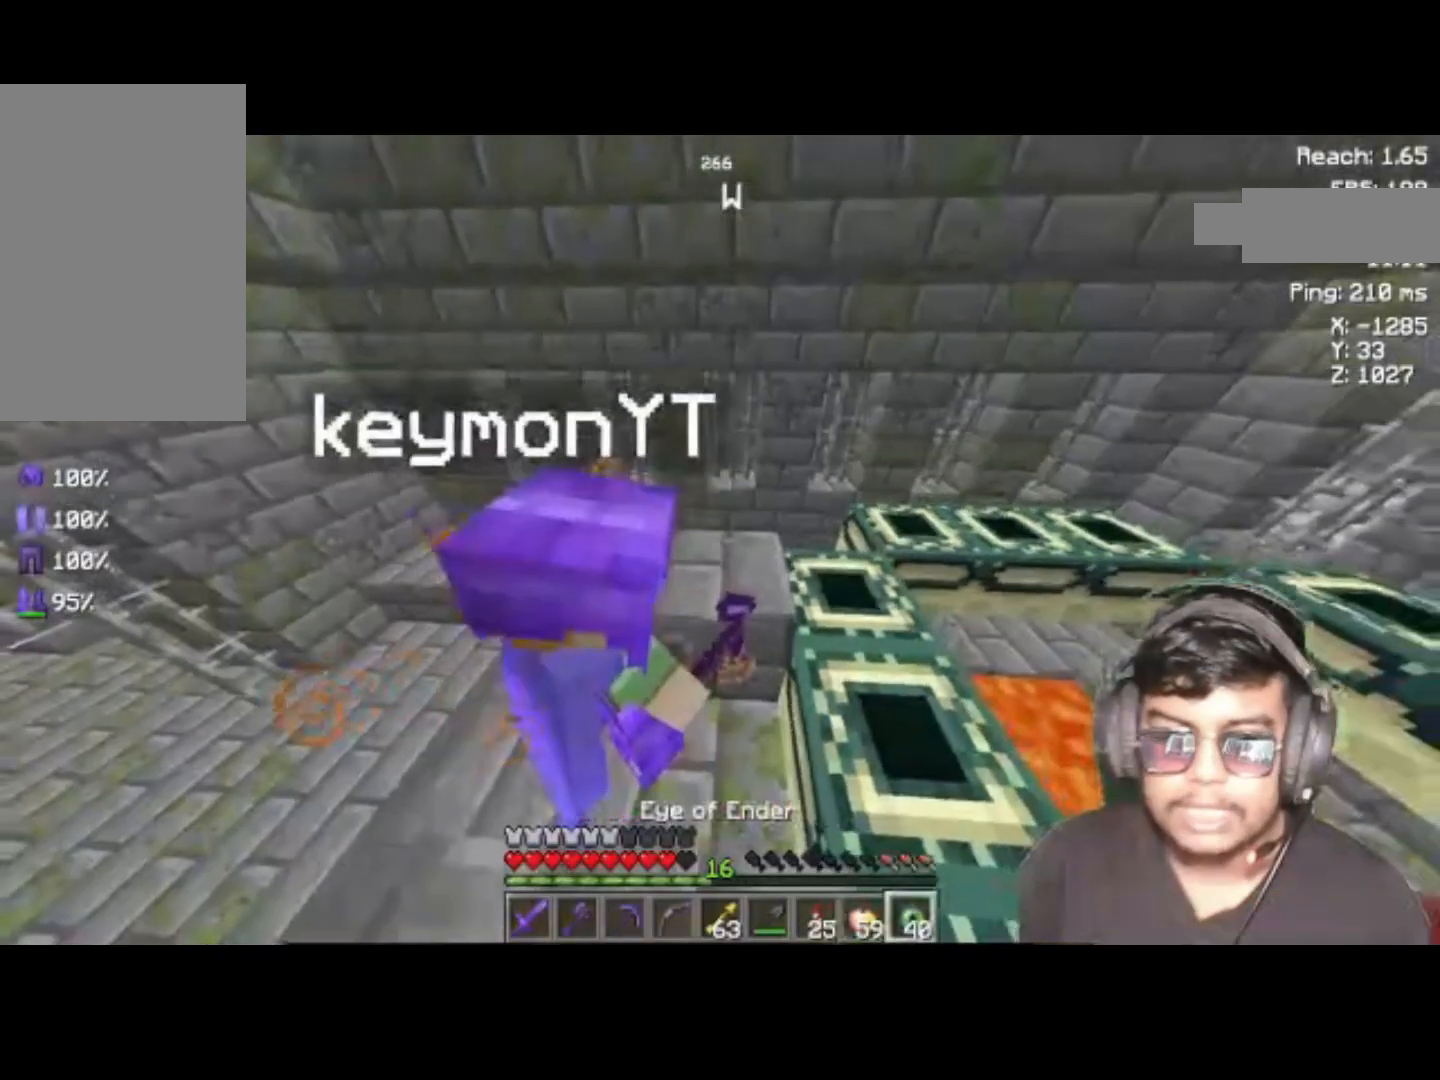
{"keys": [], "events": []}
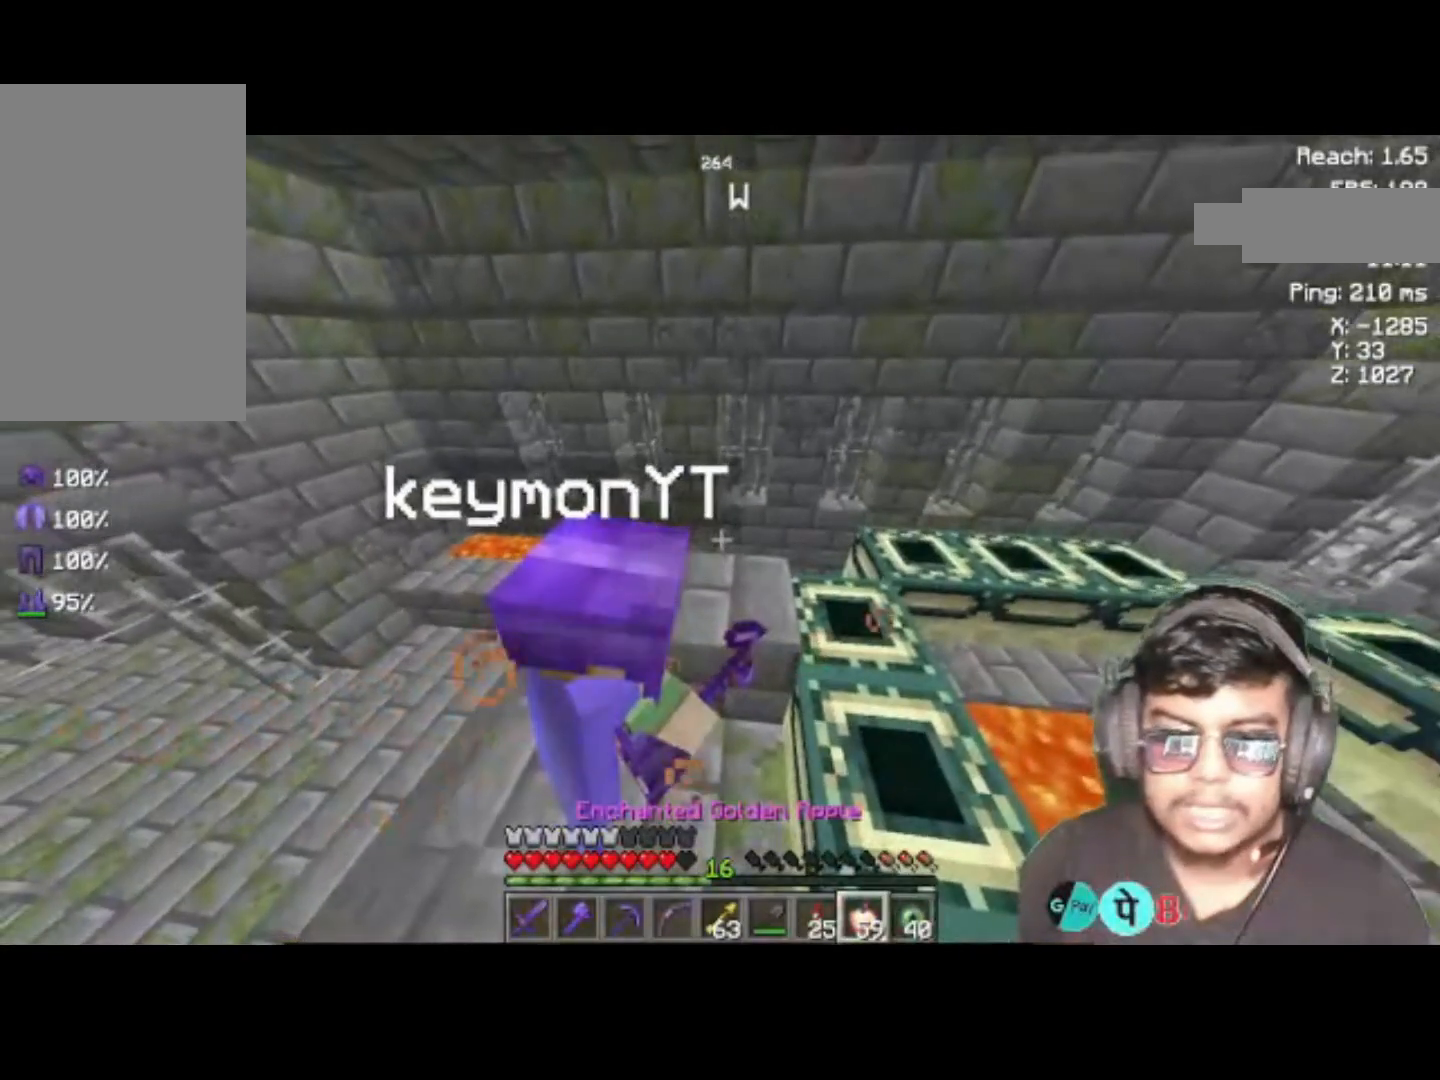
{"keys": [], "events": []}
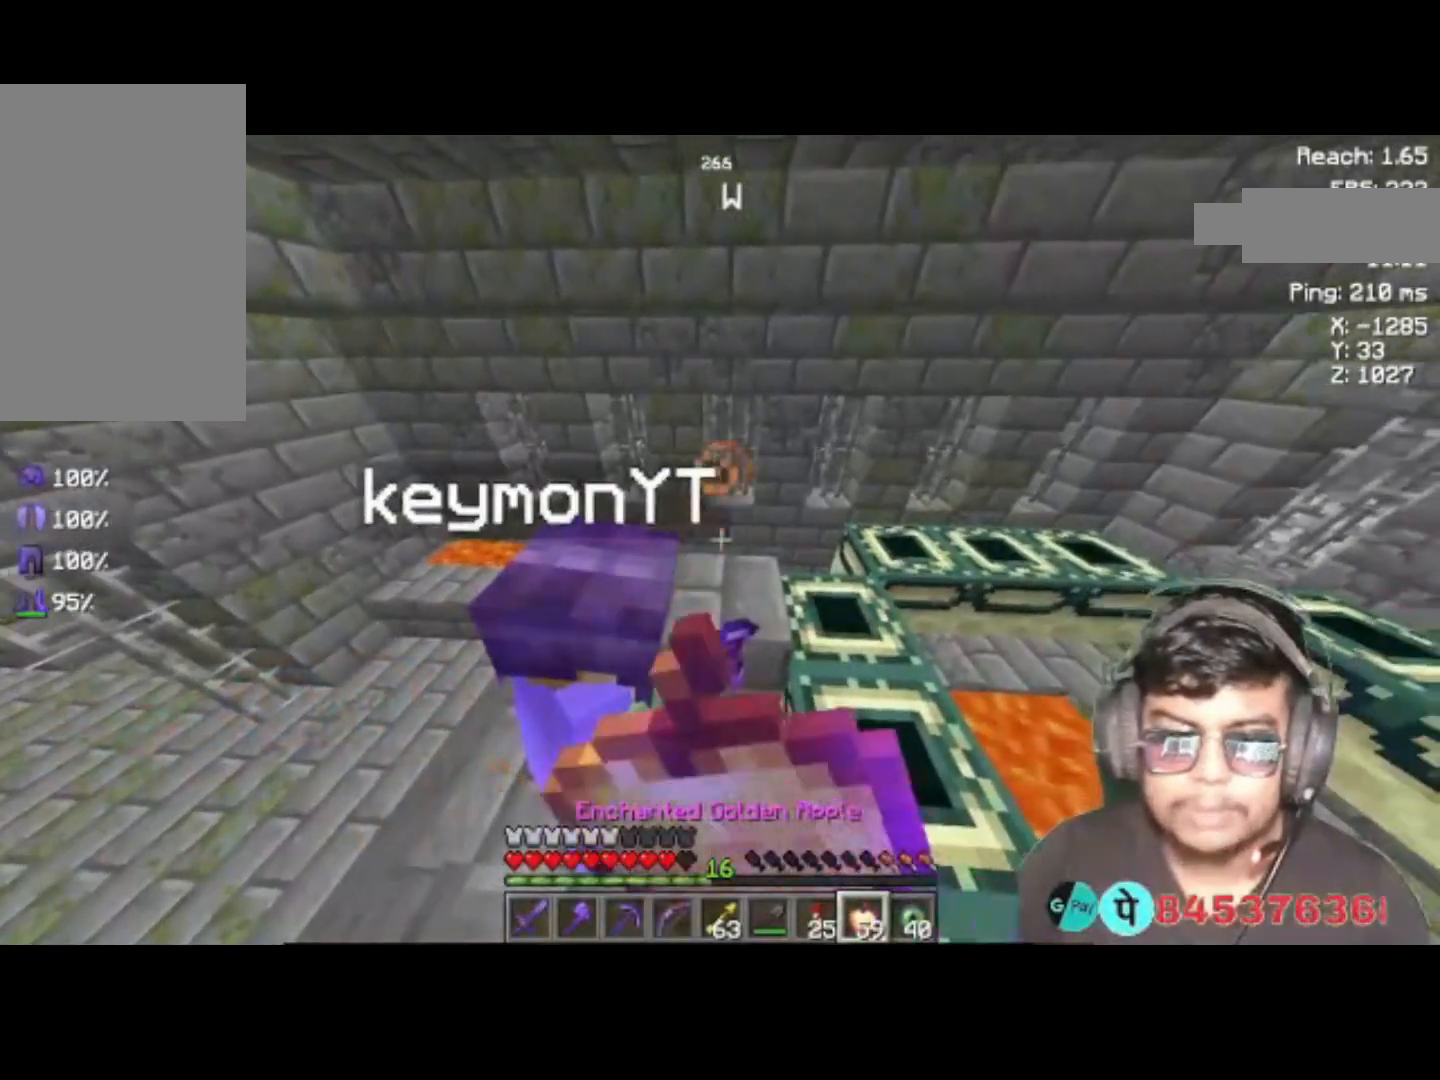
{"keys": [], "events": [[83, "d", "down"], [217, "d", "up"]]}
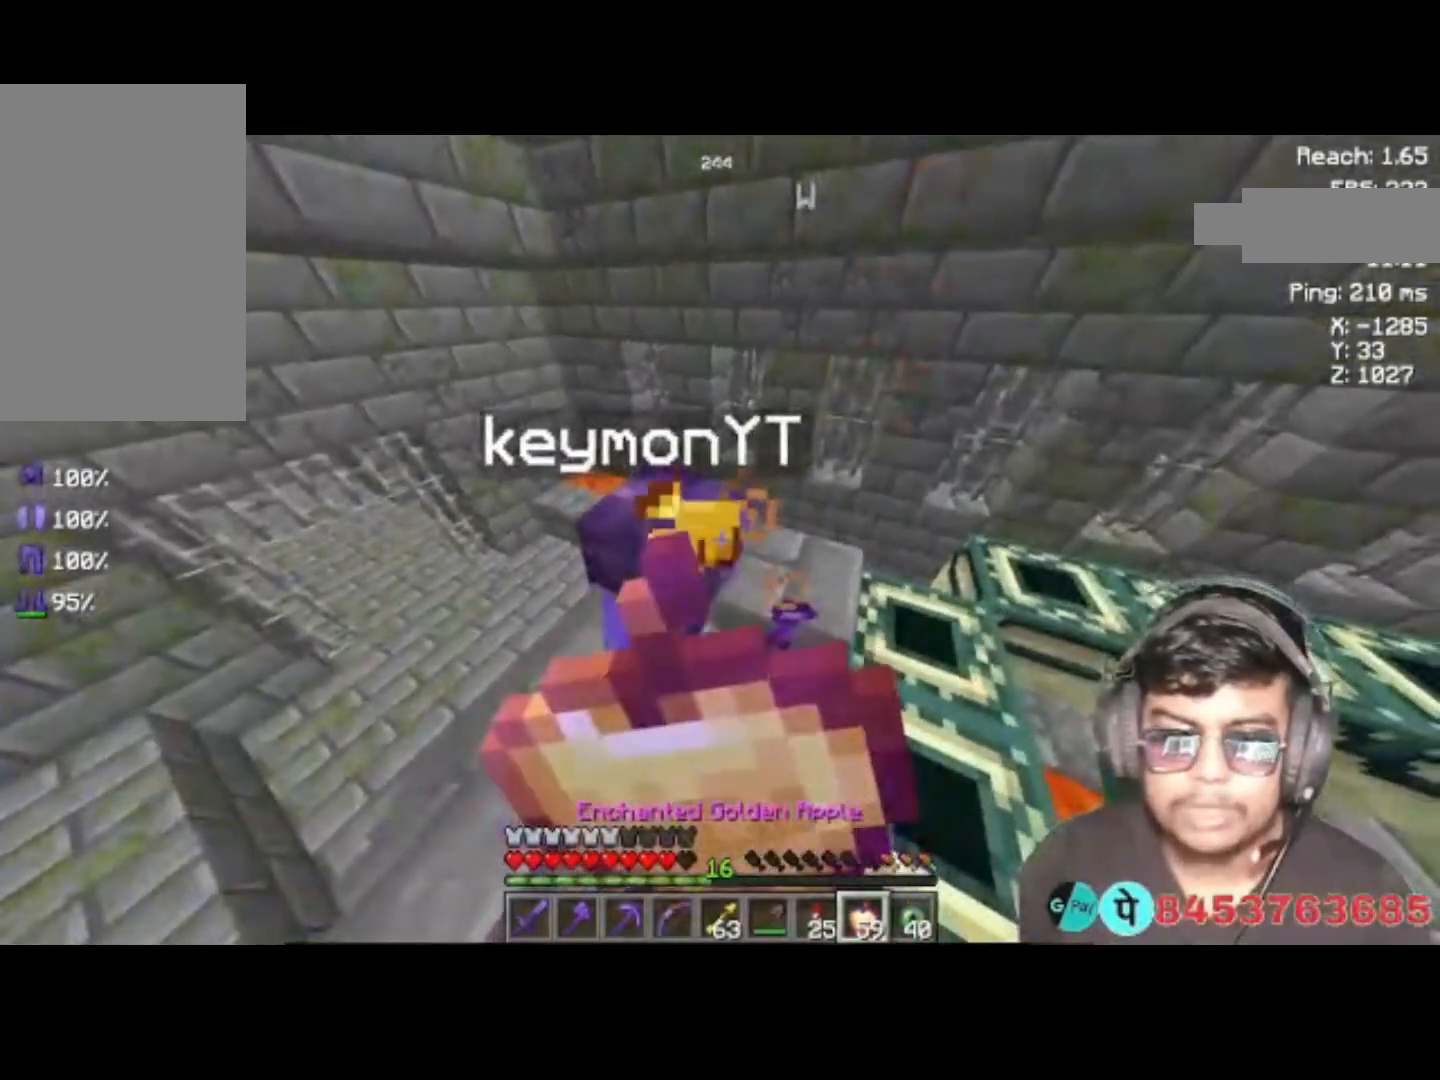
{"keys": [], "events": []}